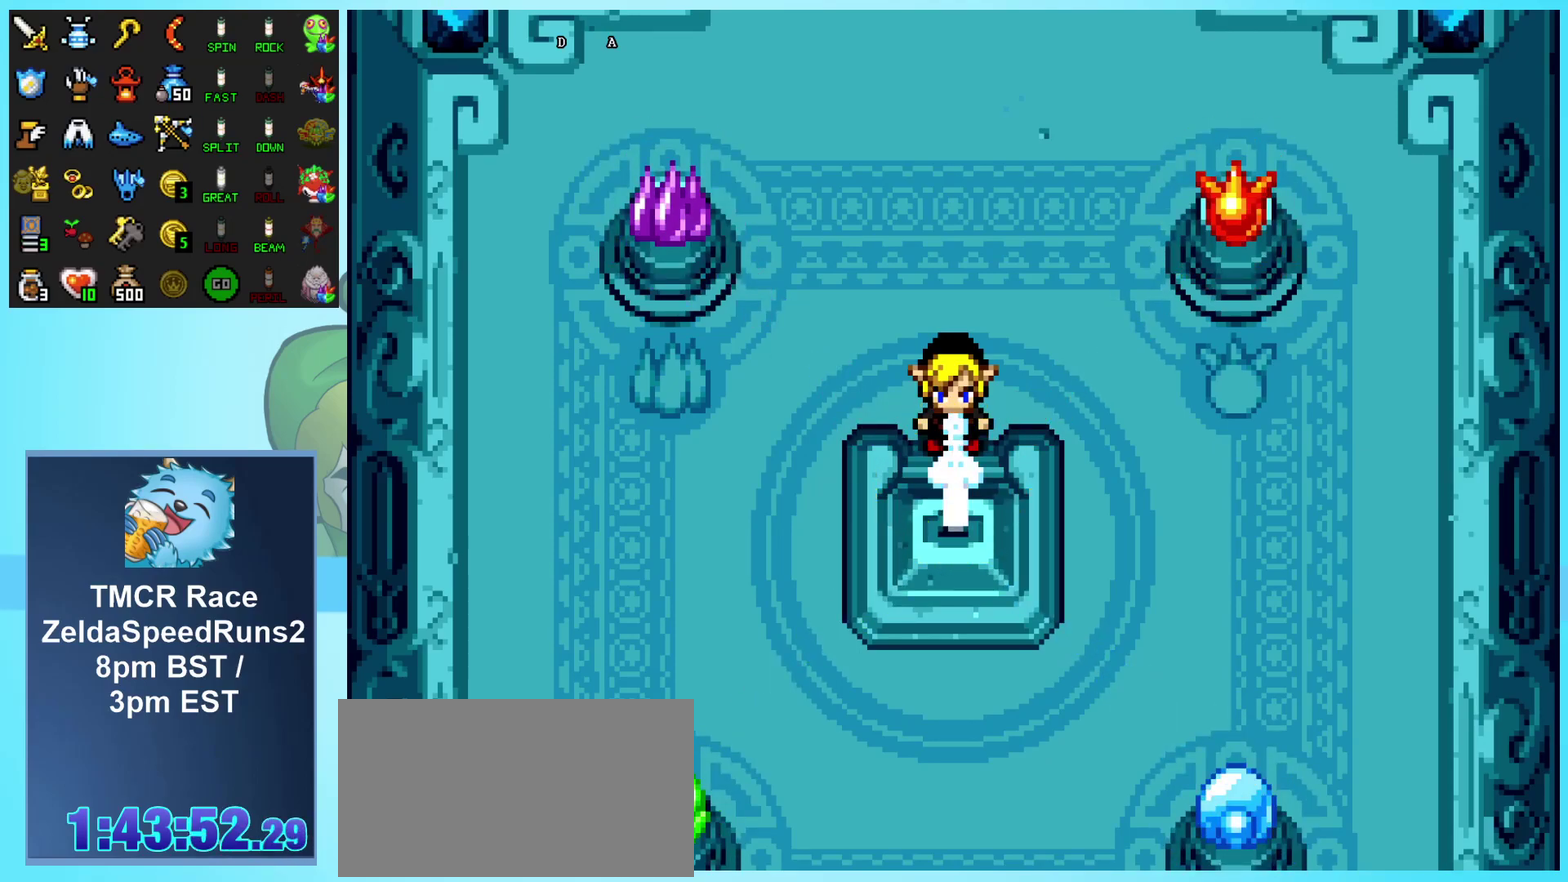
Gameplay with a controller (Nintendo layout); each line is a JSON object with the inputs held at the frame after it. "events" lists button and stick changes between this image and that frame as [ms after this image, input, new state], when the widget could be followed in between. Not read: L3 R3.
{"buttons": ["A", "DPAD_DOWN"], "events": []}
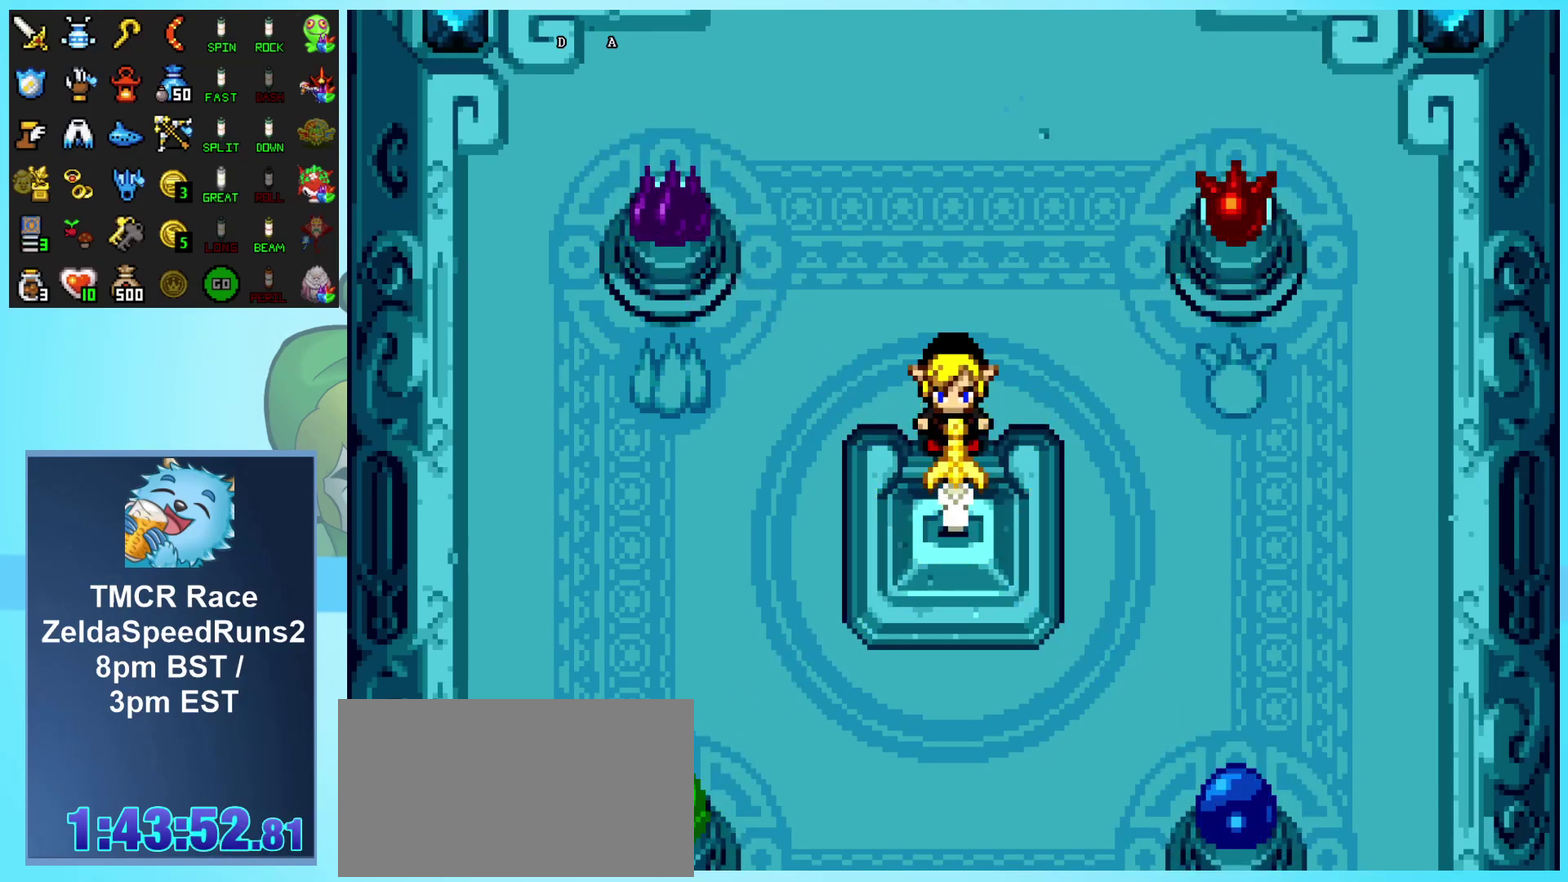
{"buttons": ["A", "DPAD_DOWN"], "events": []}
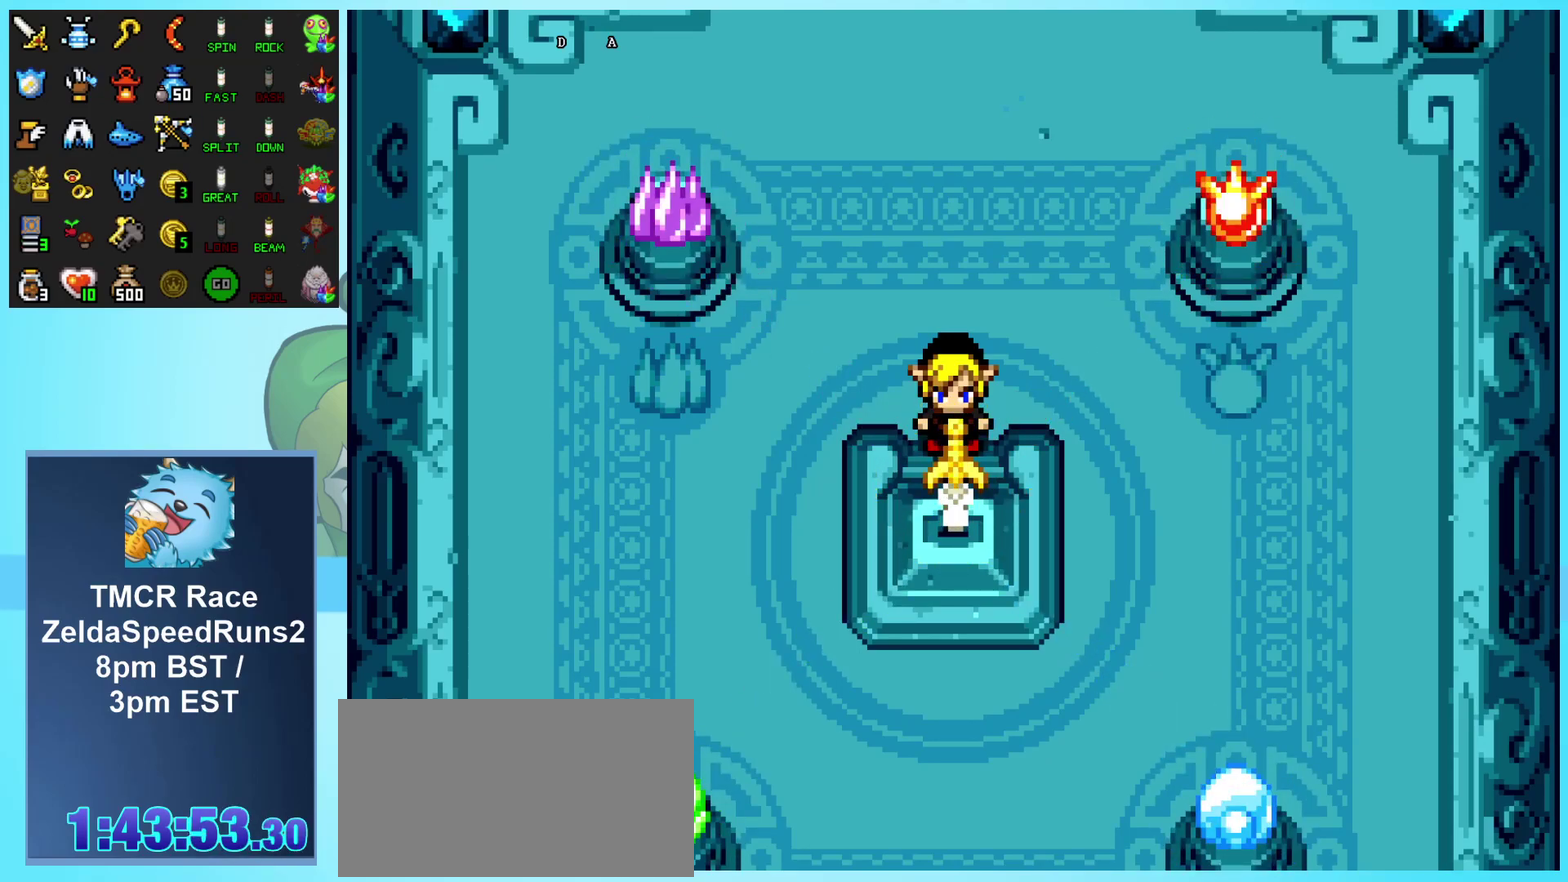
{"buttons": ["A", "DPAD_DOWN"], "events": []}
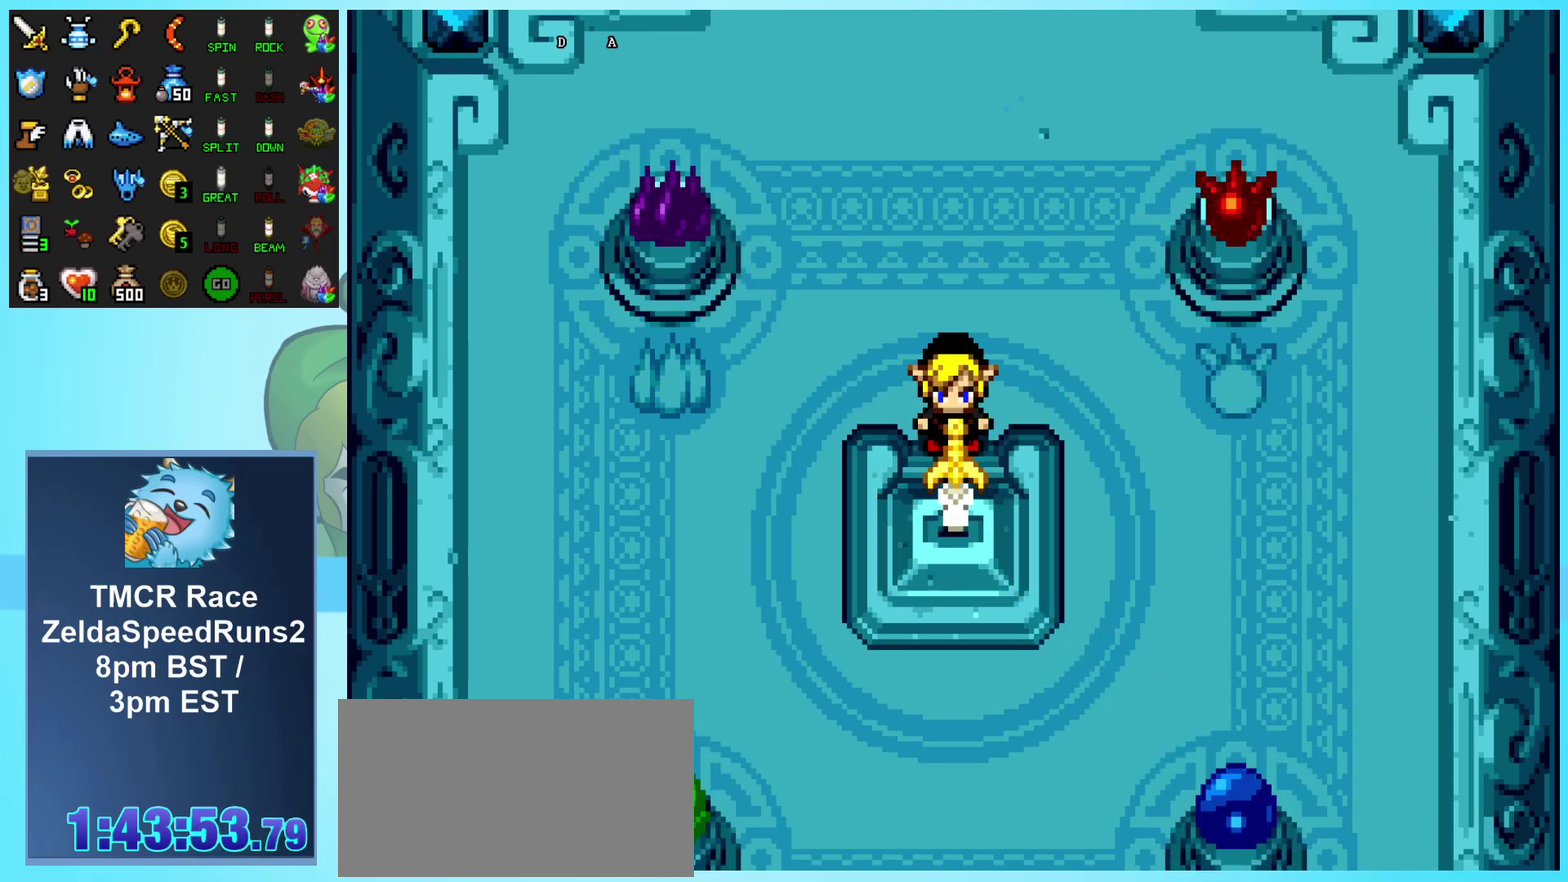
{"buttons": ["A", "DPAD_DOWN"], "events": []}
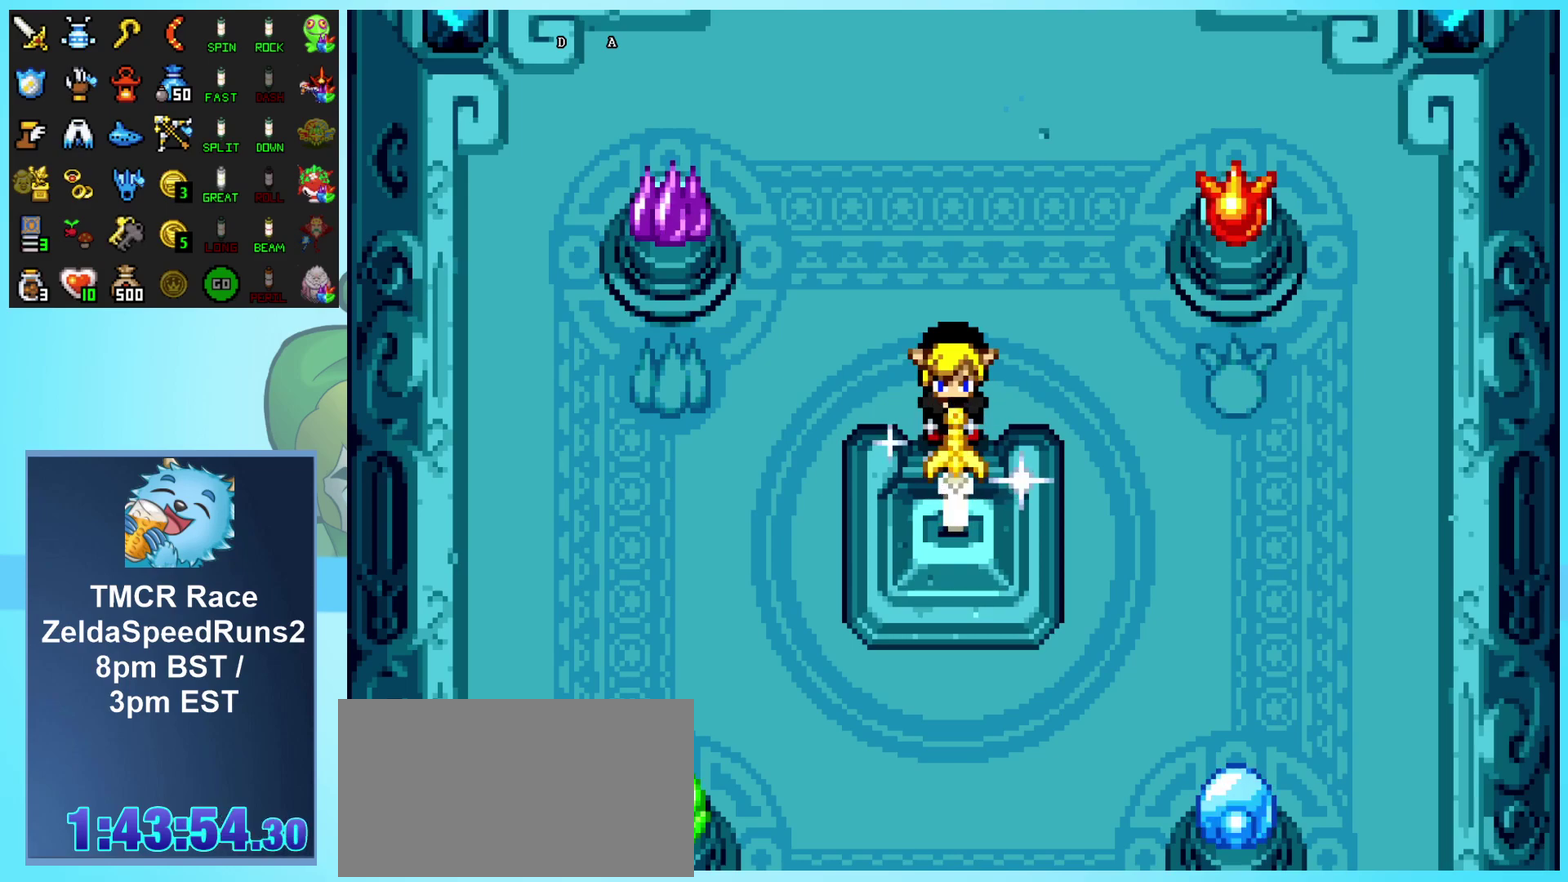
{"buttons": ["A", "DPAD_DOWN"], "events": []}
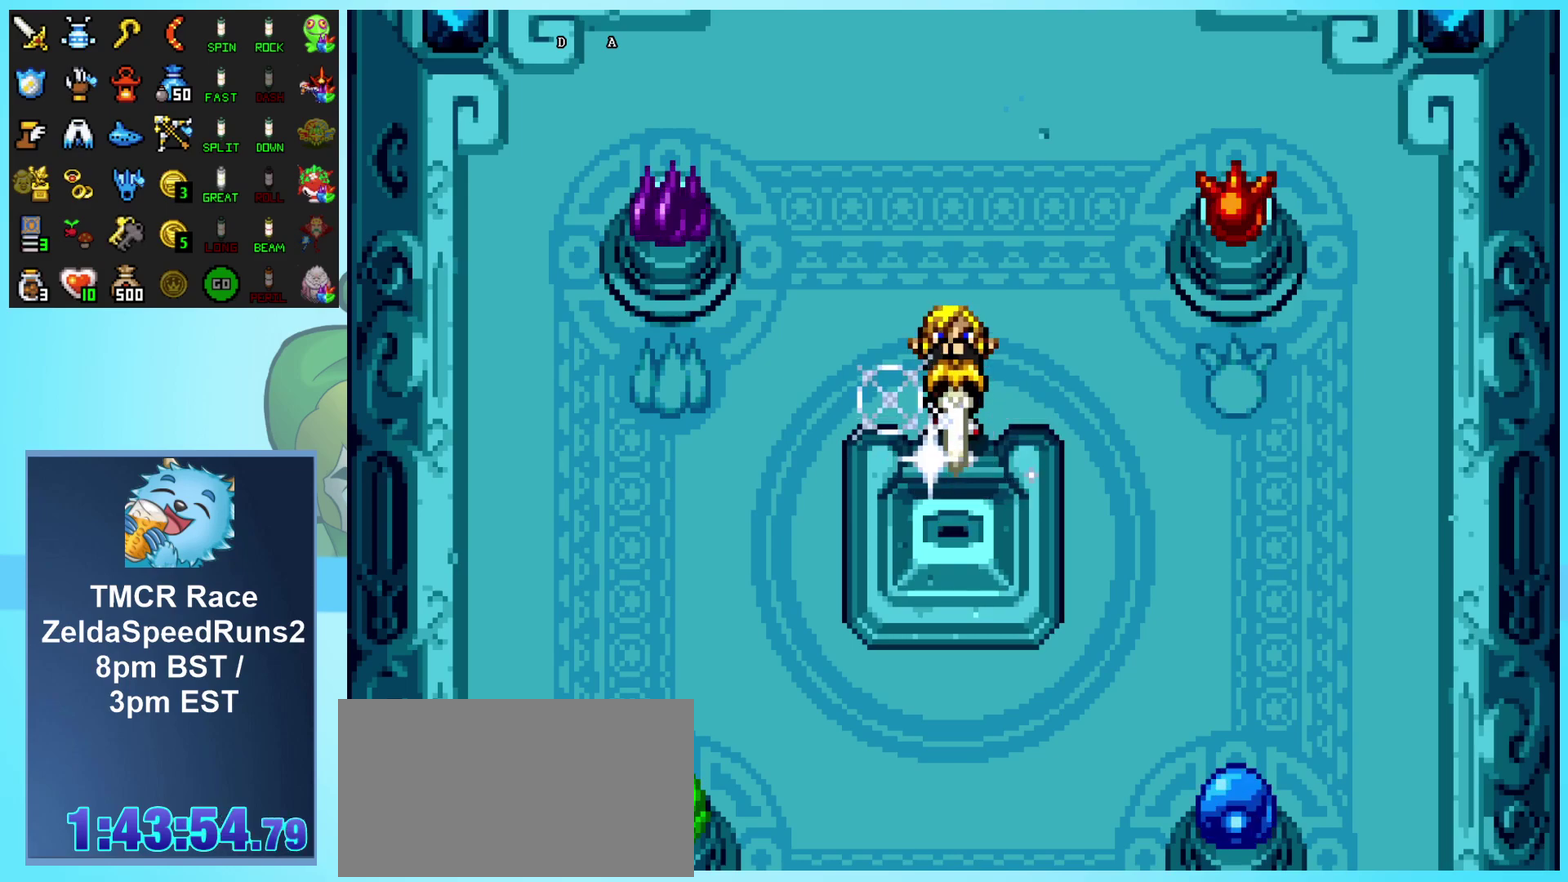
{"buttons": ["A", "DPAD_DOWN"], "events": []}
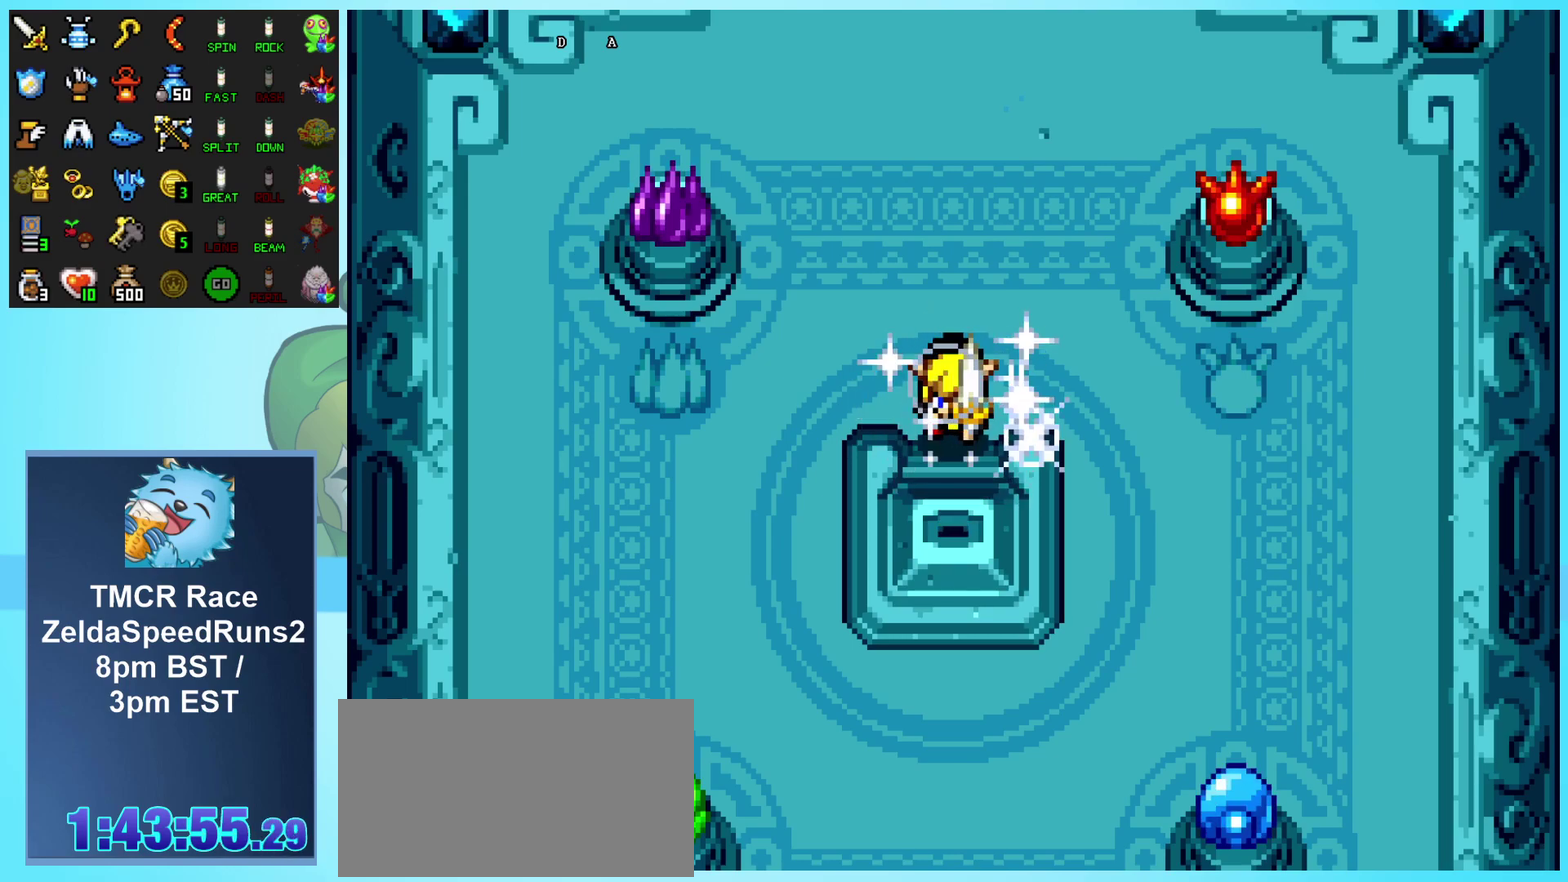
{"buttons": ["A", "DPAD_DOWN"], "events": []}
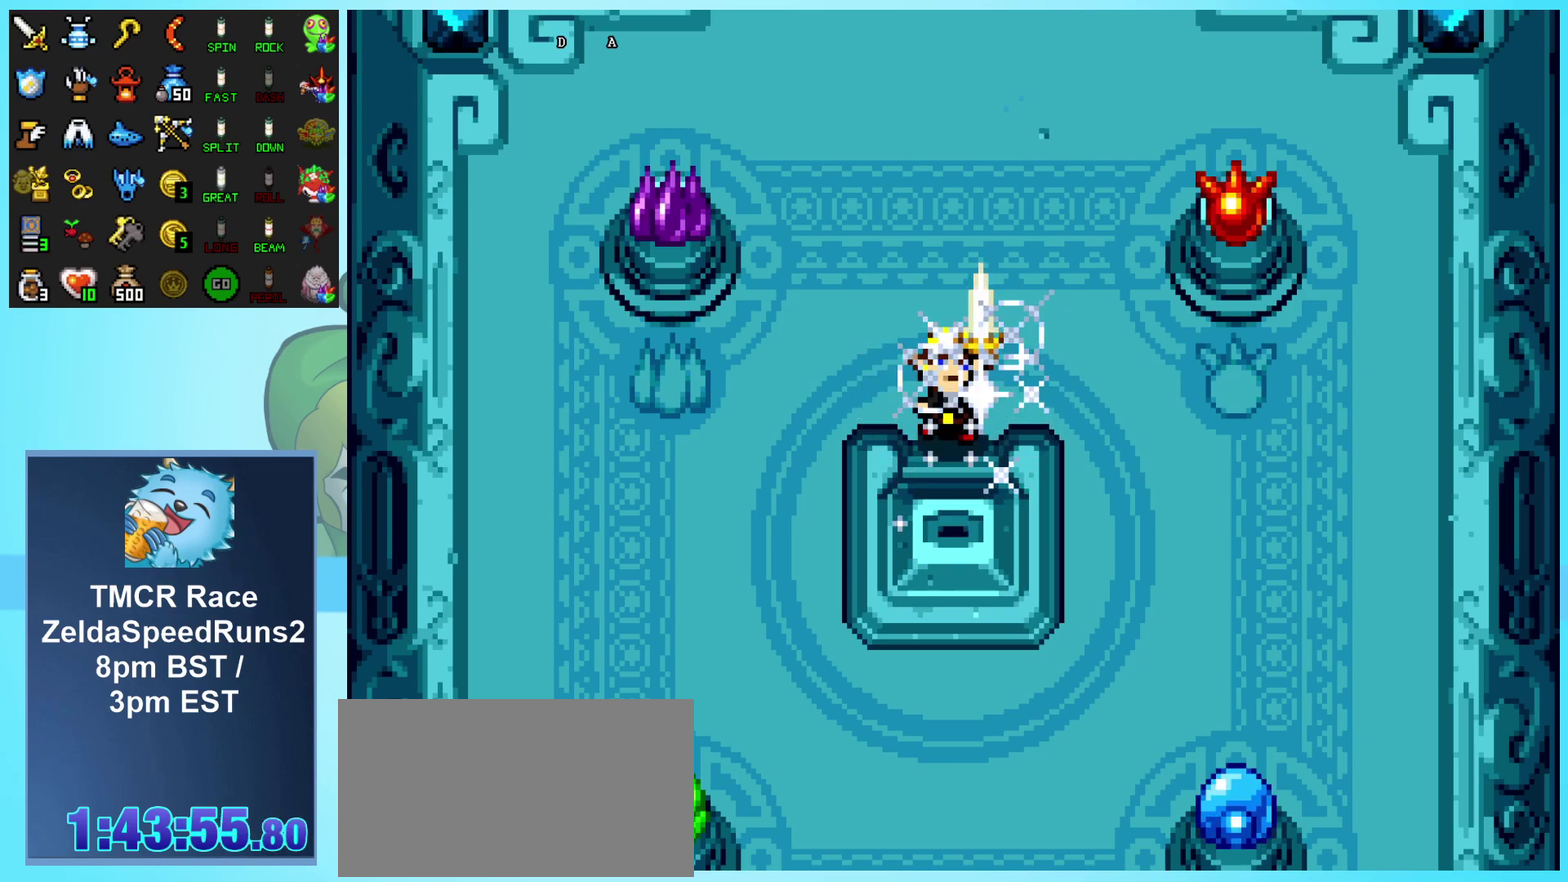
{"buttons": ["A", "DPAD_DOWN"], "events": []}
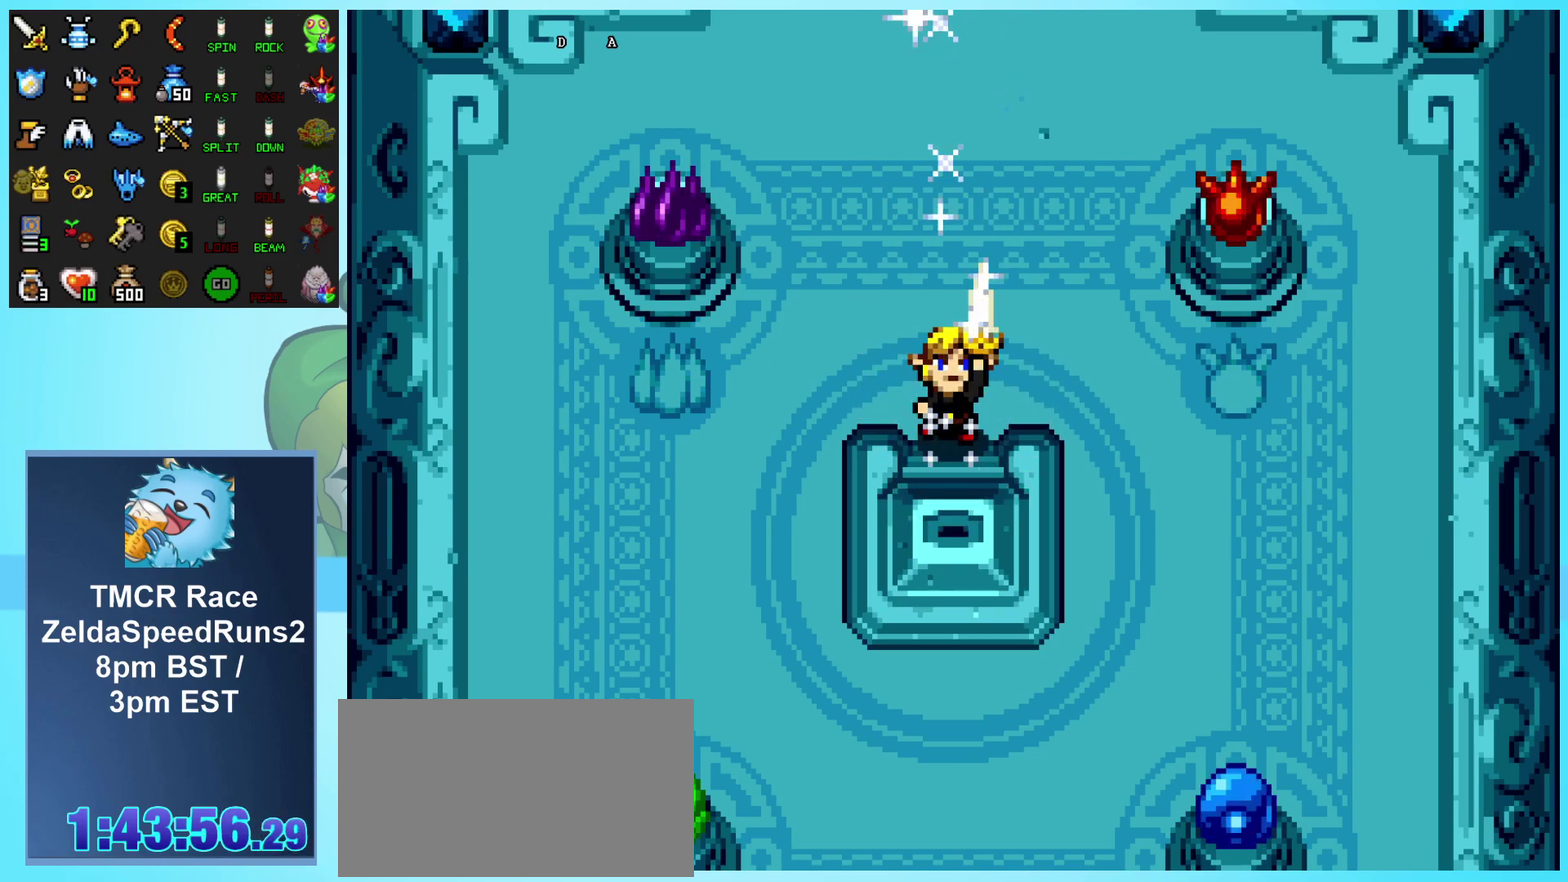
{"buttons": ["A", "DPAD_DOWN"], "events": []}
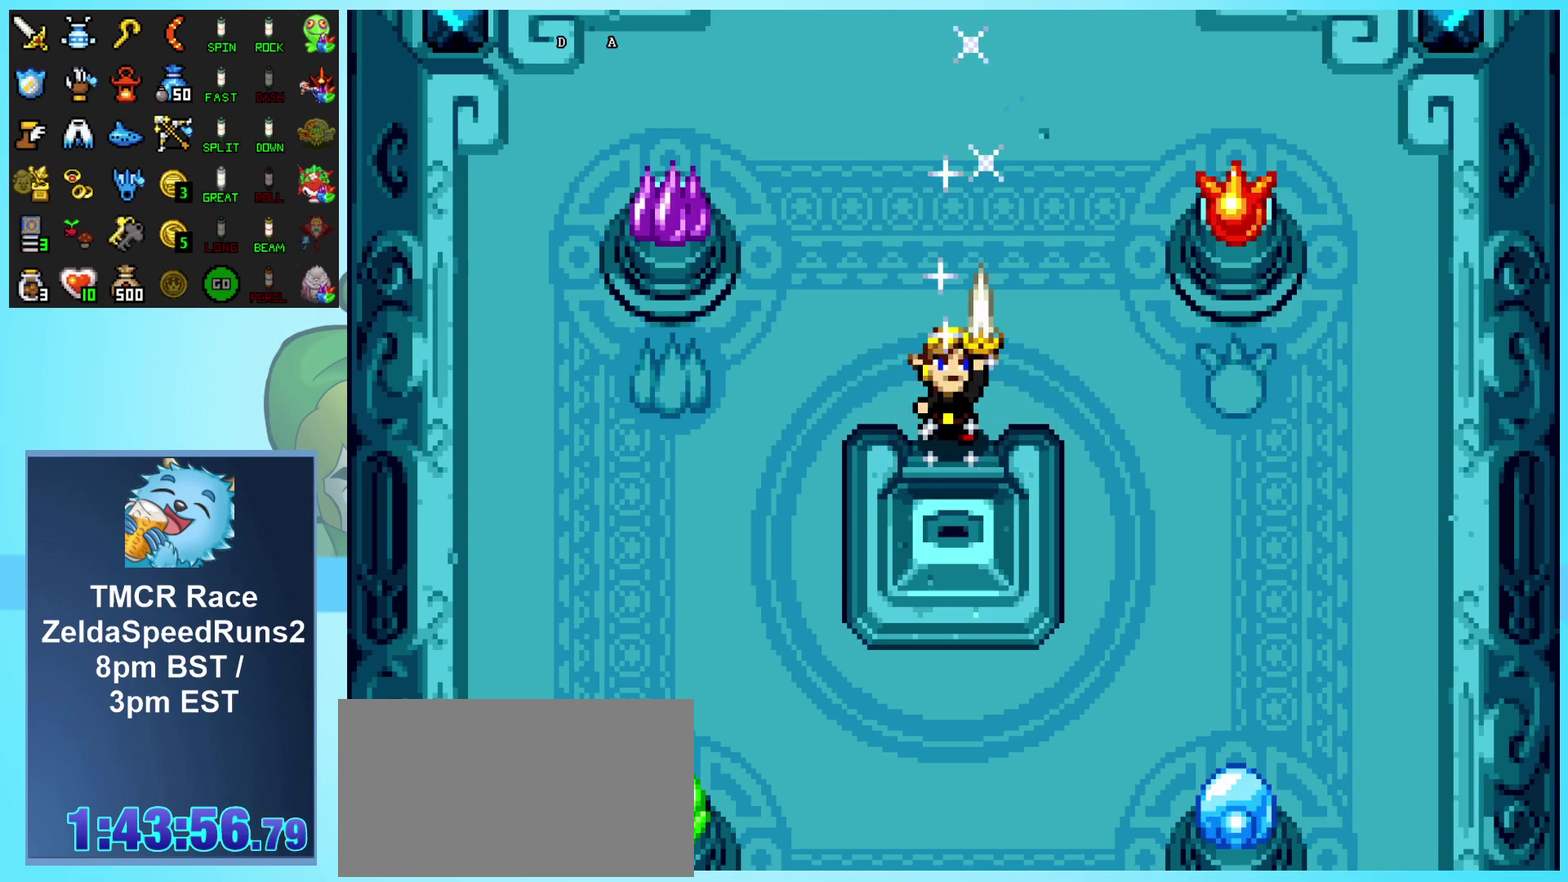
{"buttons": ["A", "DPAD_DOWN"], "events": []}
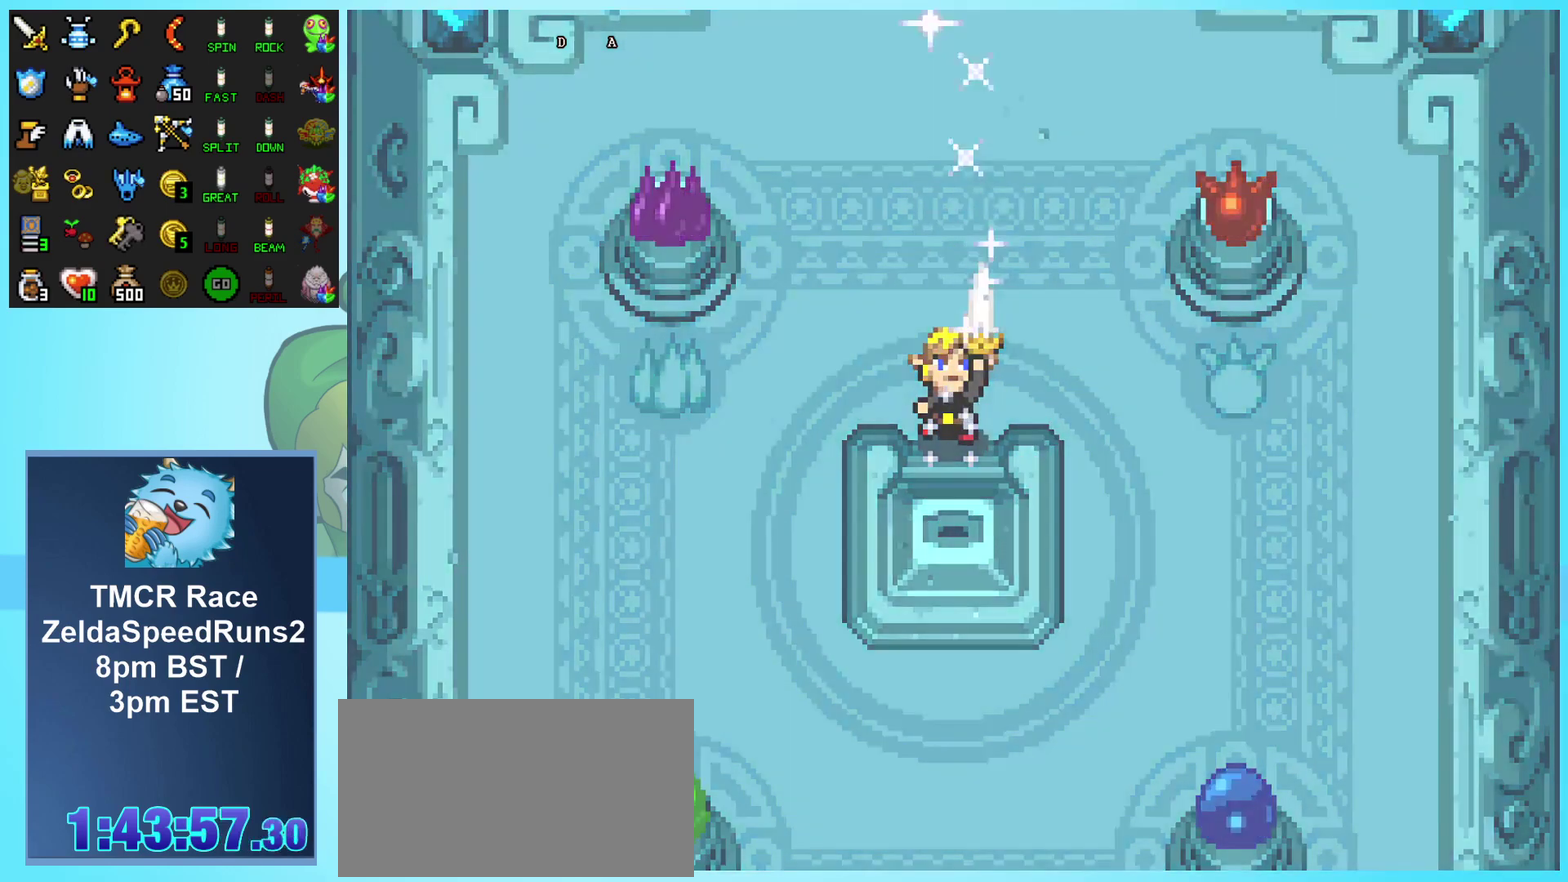
{"buttons": ["A", "DPAD_DOWN"], "events": []}
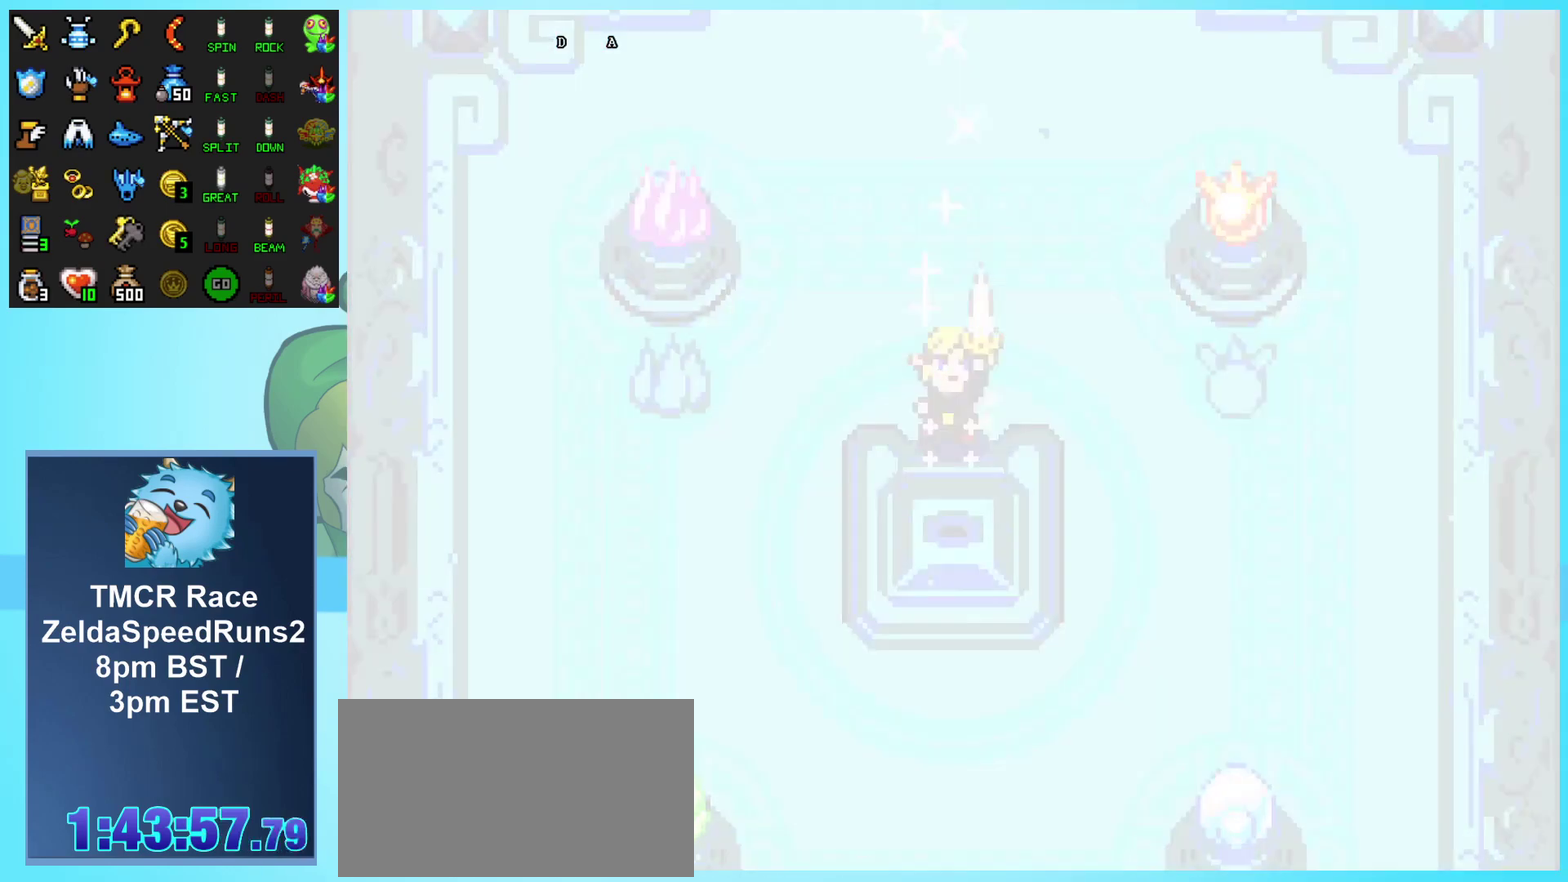
{"buttons": ["A", "DPAD_DOWN"], "events": []}
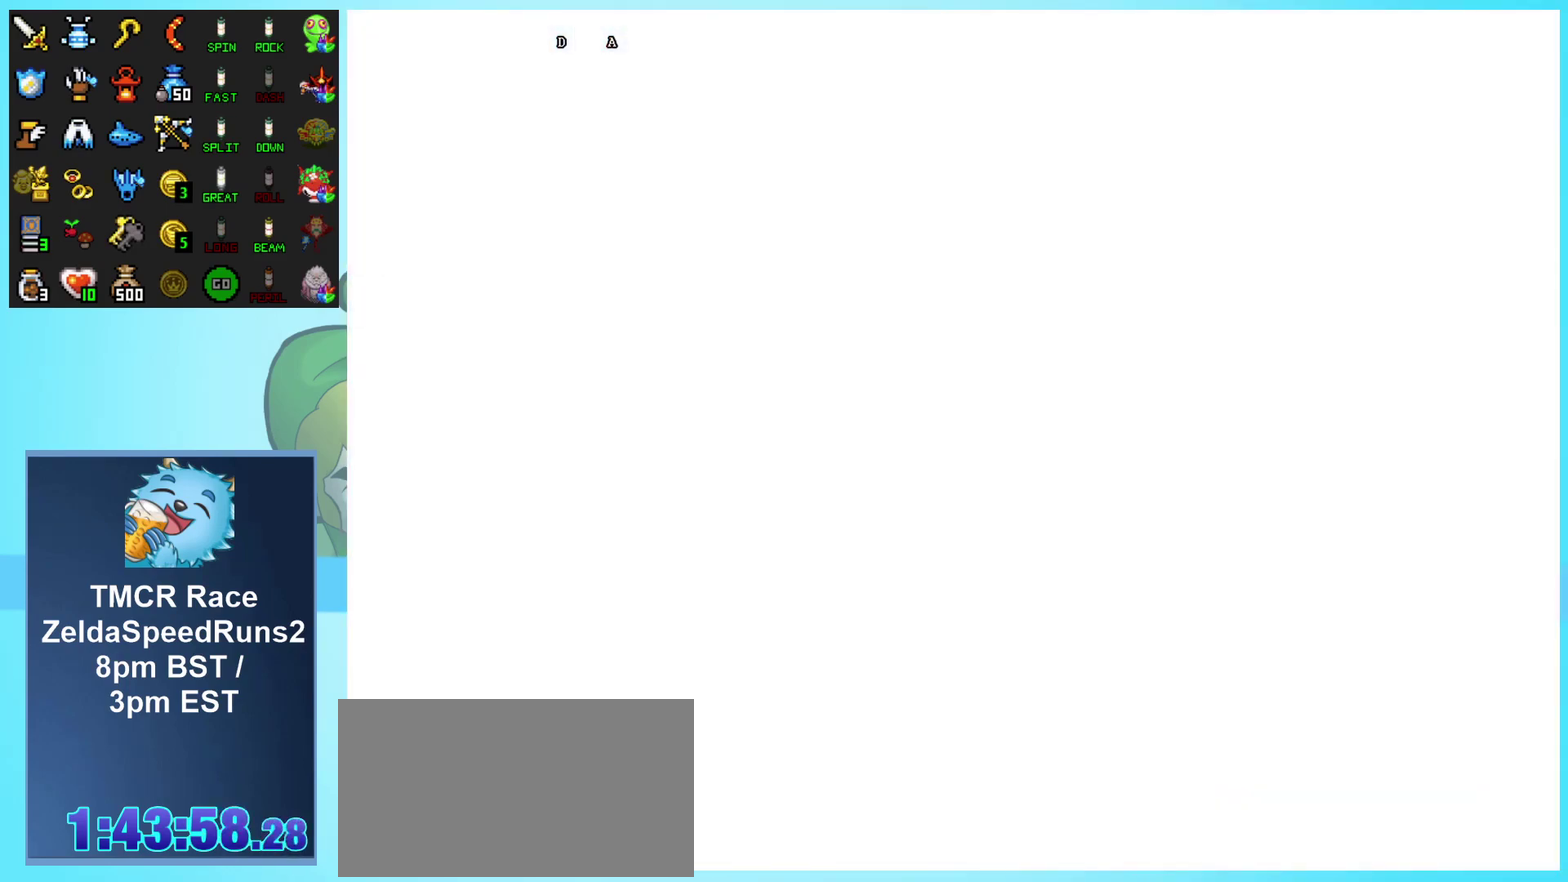
{"buttons": ["A", "DPAD_DOWN"], "events": []}
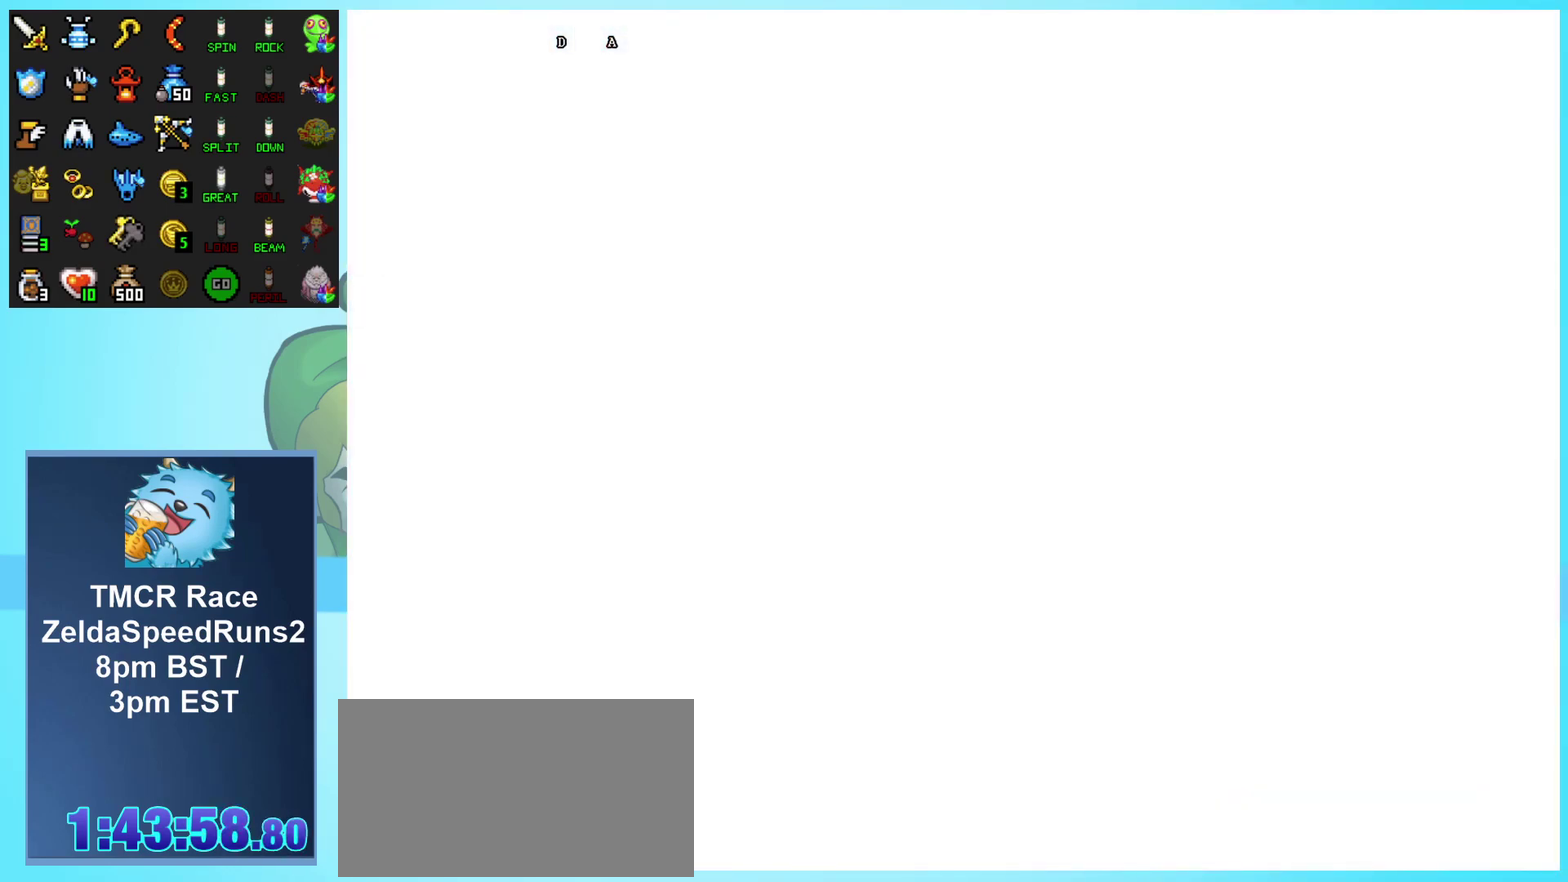
{"buttons": ["A", "DPAD_DOWN"], "events": []}
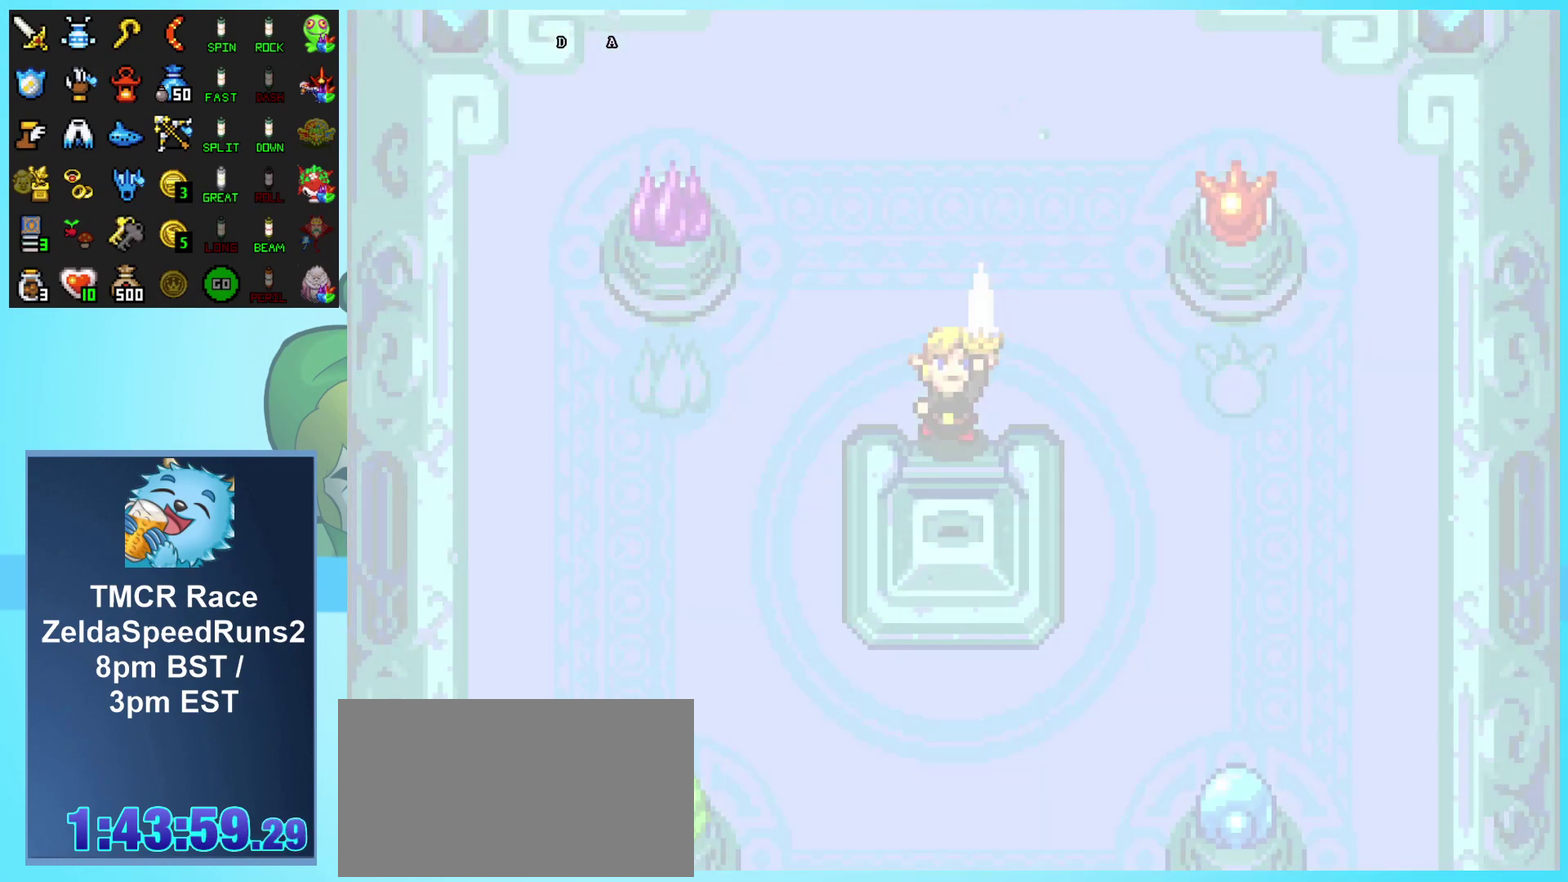
{"buttons": ["A", "DPAD_DOWN"], "events": []}
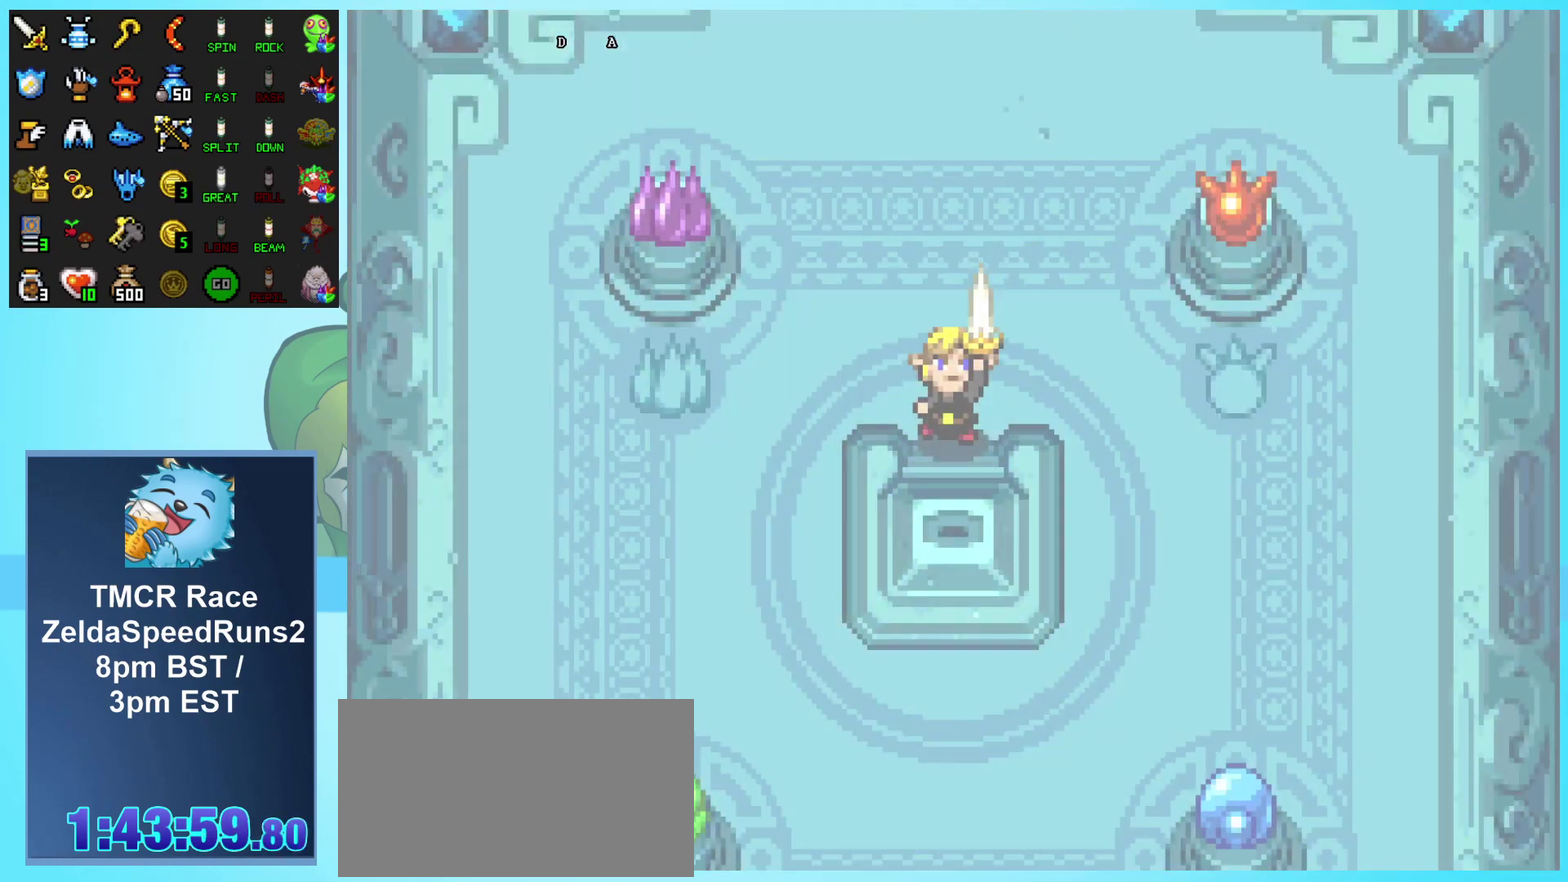
{"buttons": ["A", "DPAD_DOWN"], "events": []}
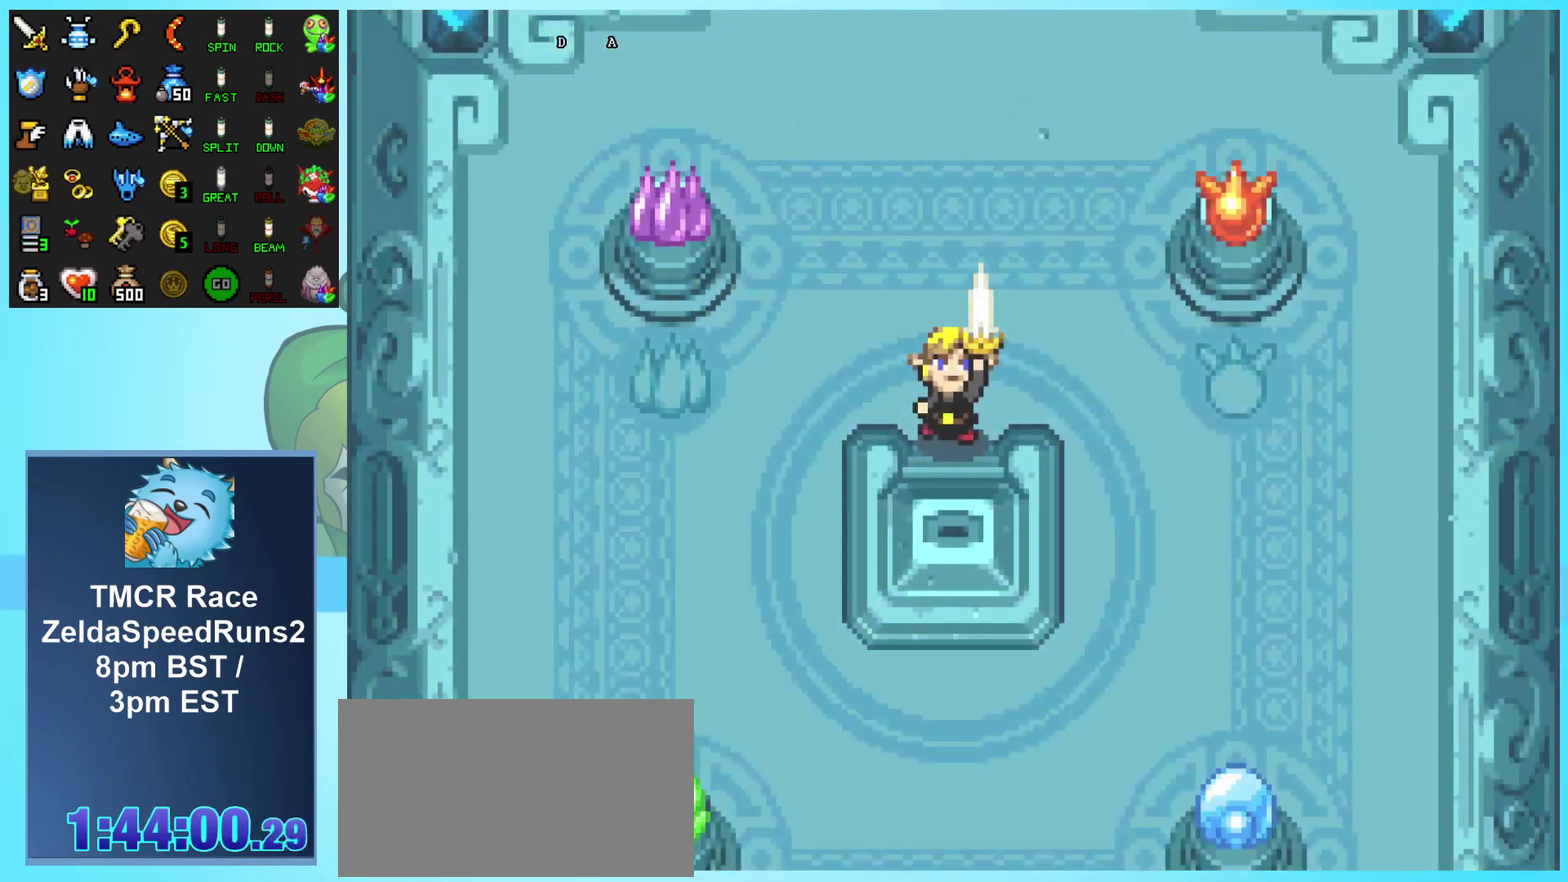
{"buttons": ["A", "DPAD_DOWN"], "events": []}
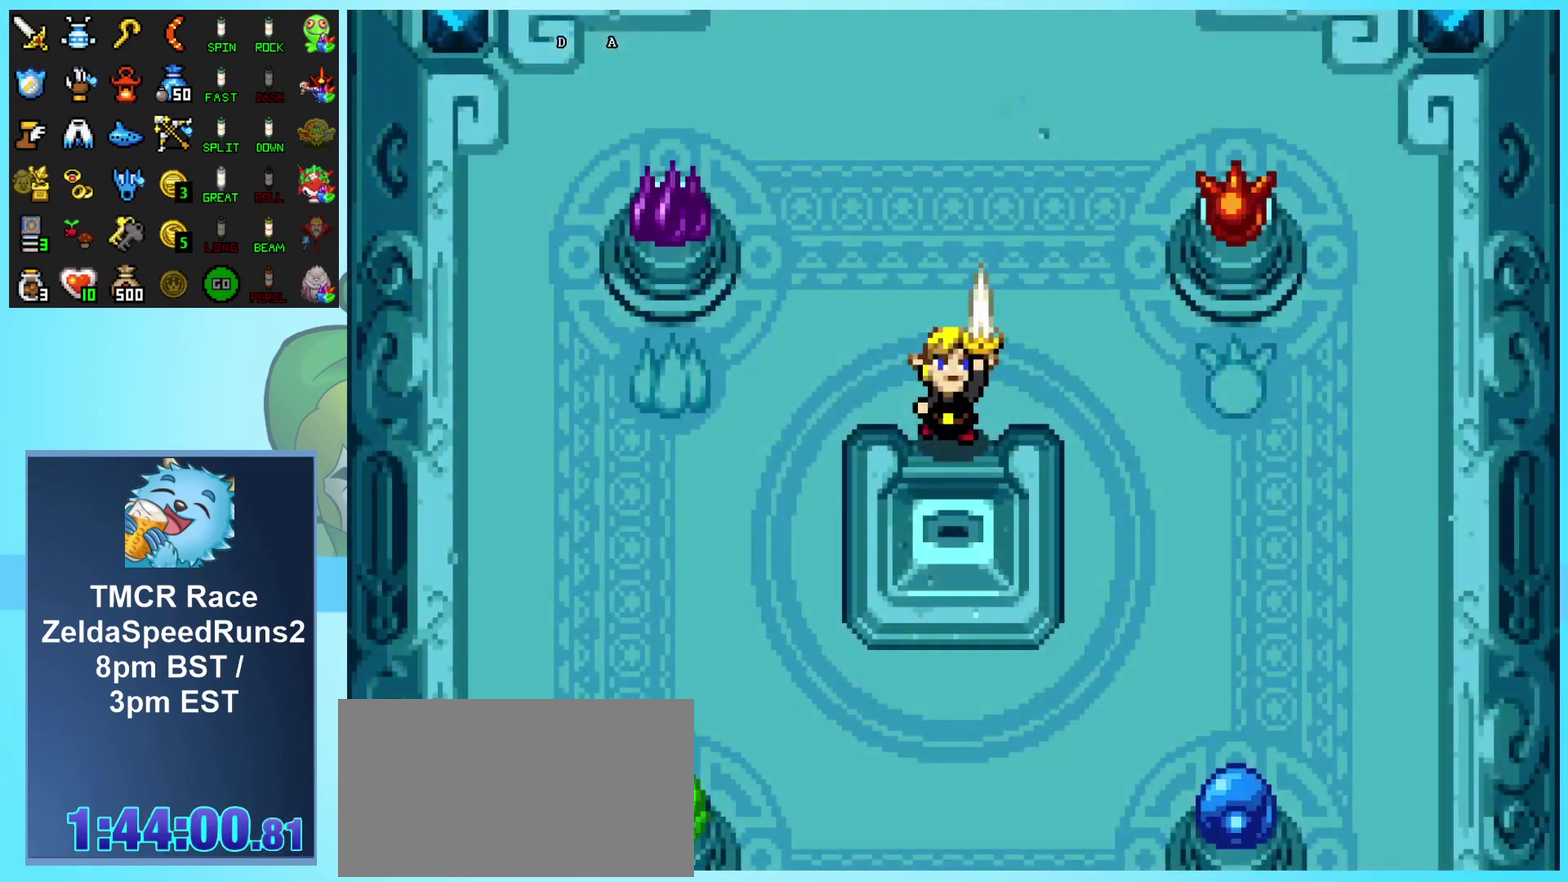
{"buttons": ["A", "DPAD_DOWN"], "events": []}
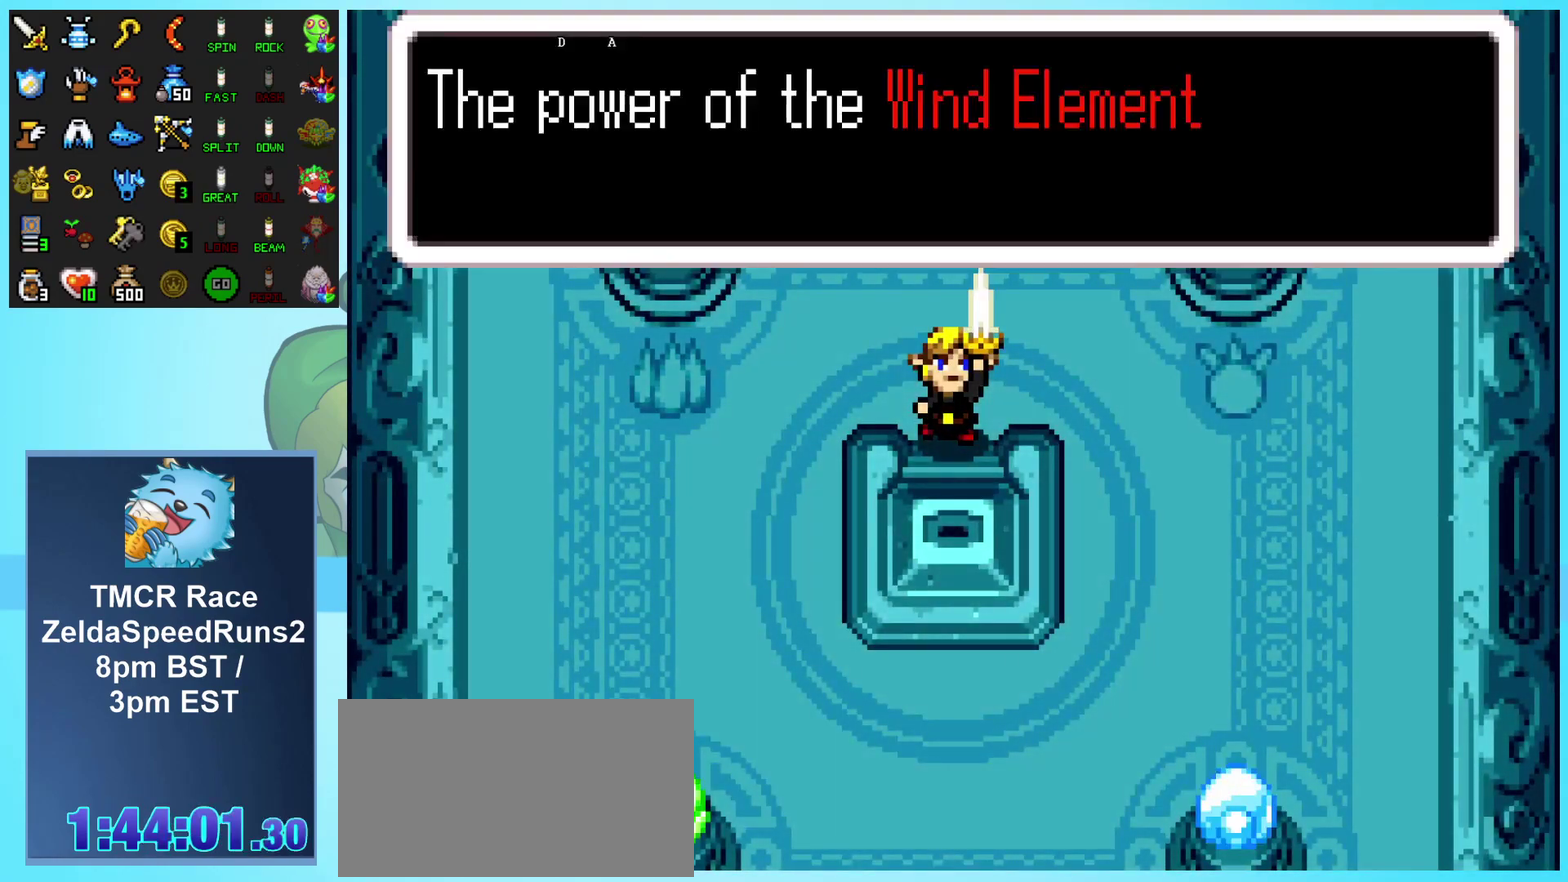
{"buttons": ["A", "DPAD_DOWN"], "events": []}
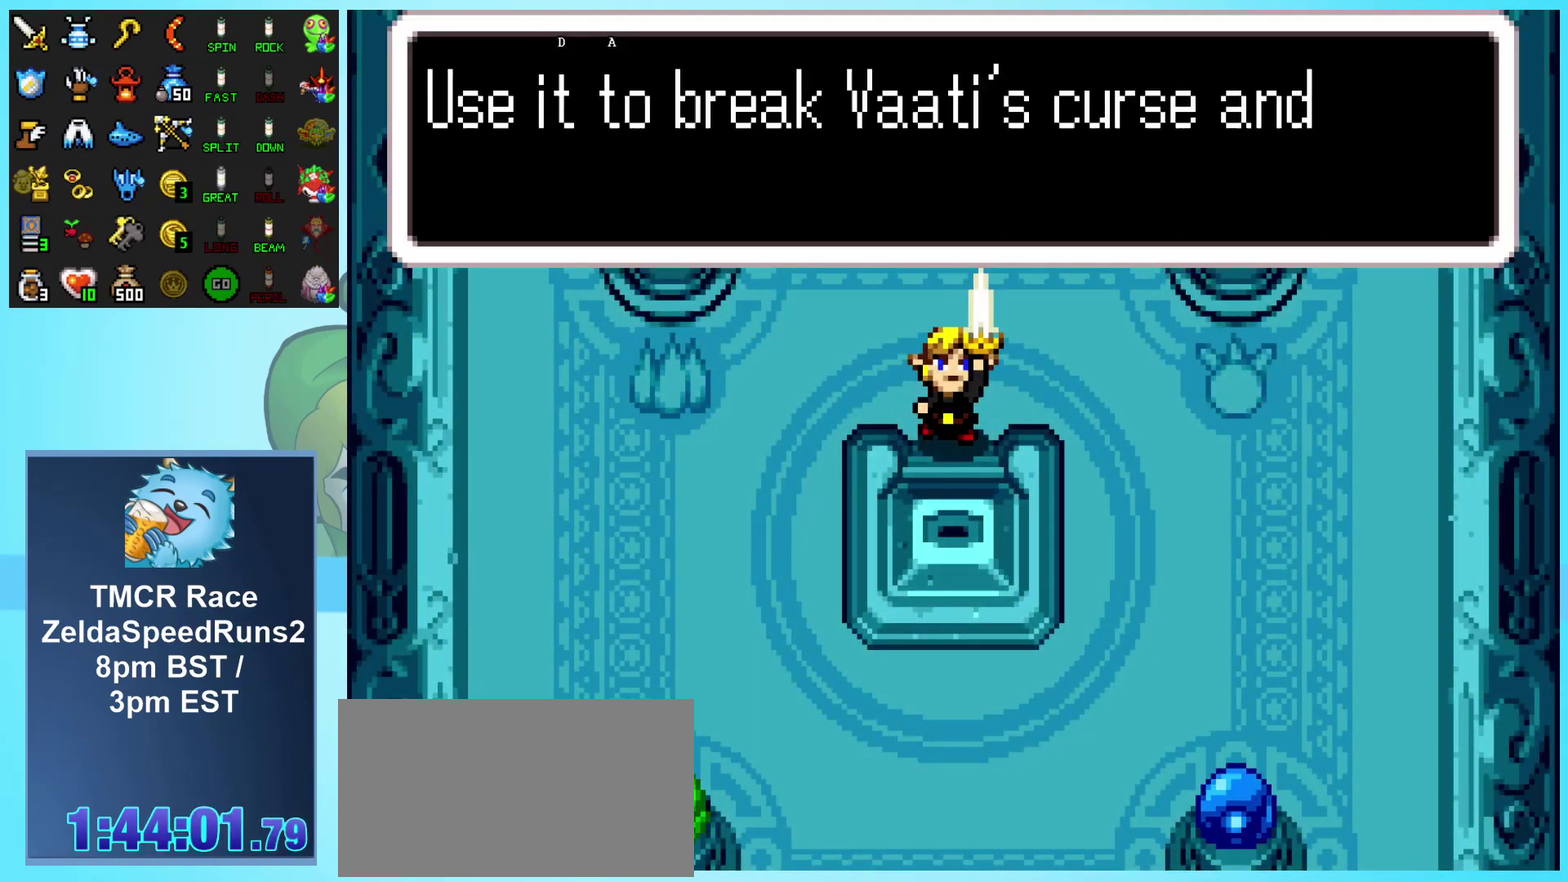
{"buttons": ["A", "DPAD_DOWN"], "events": []}
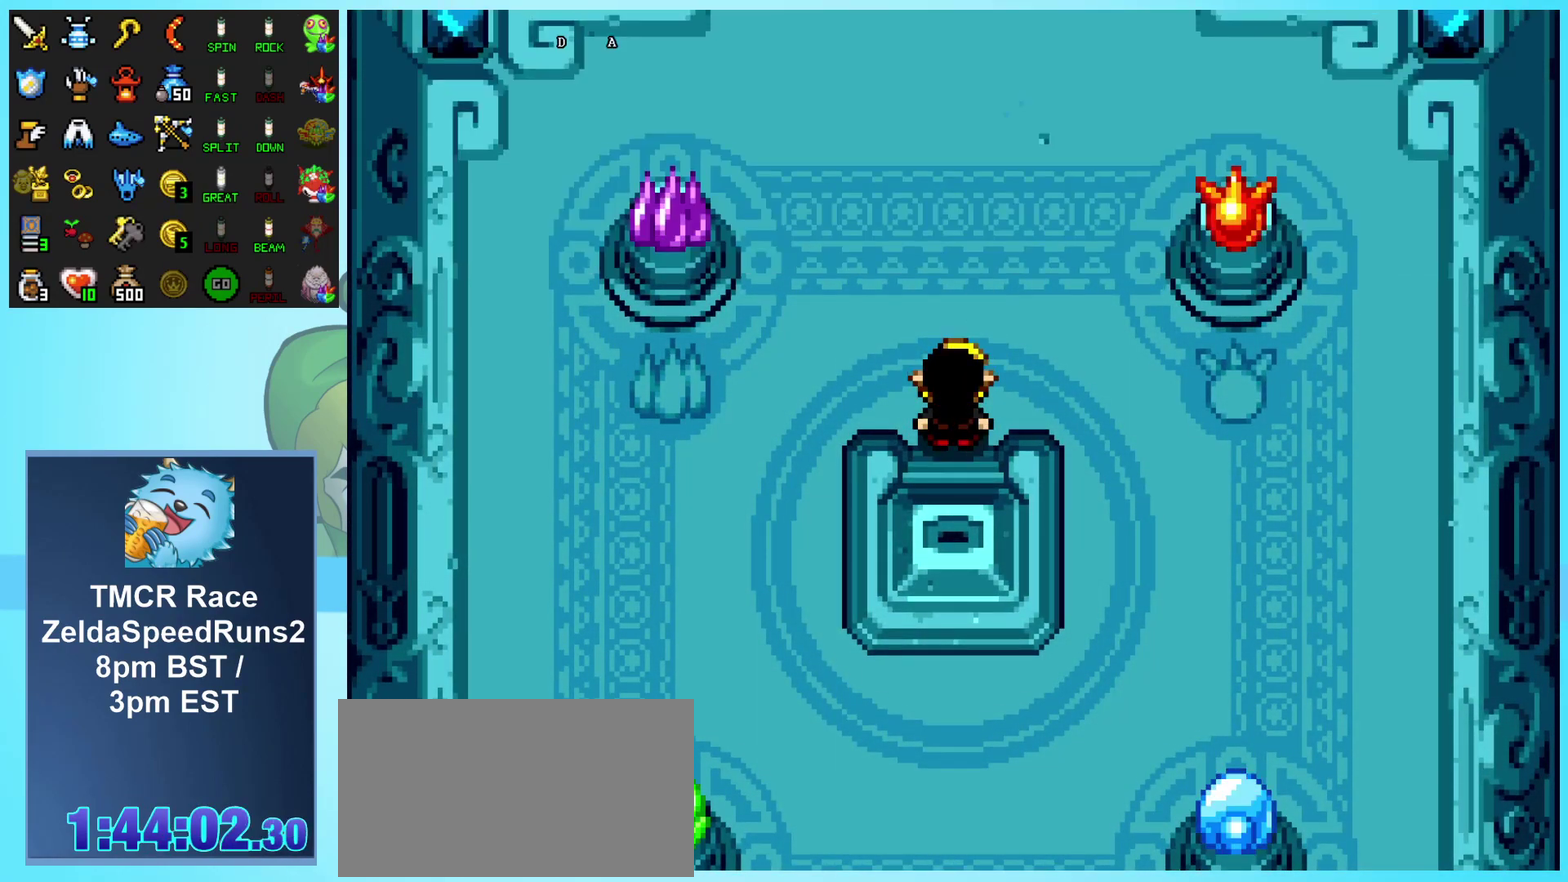
{"buttons": ["A", "DPAD_DOWN"], "events": []}
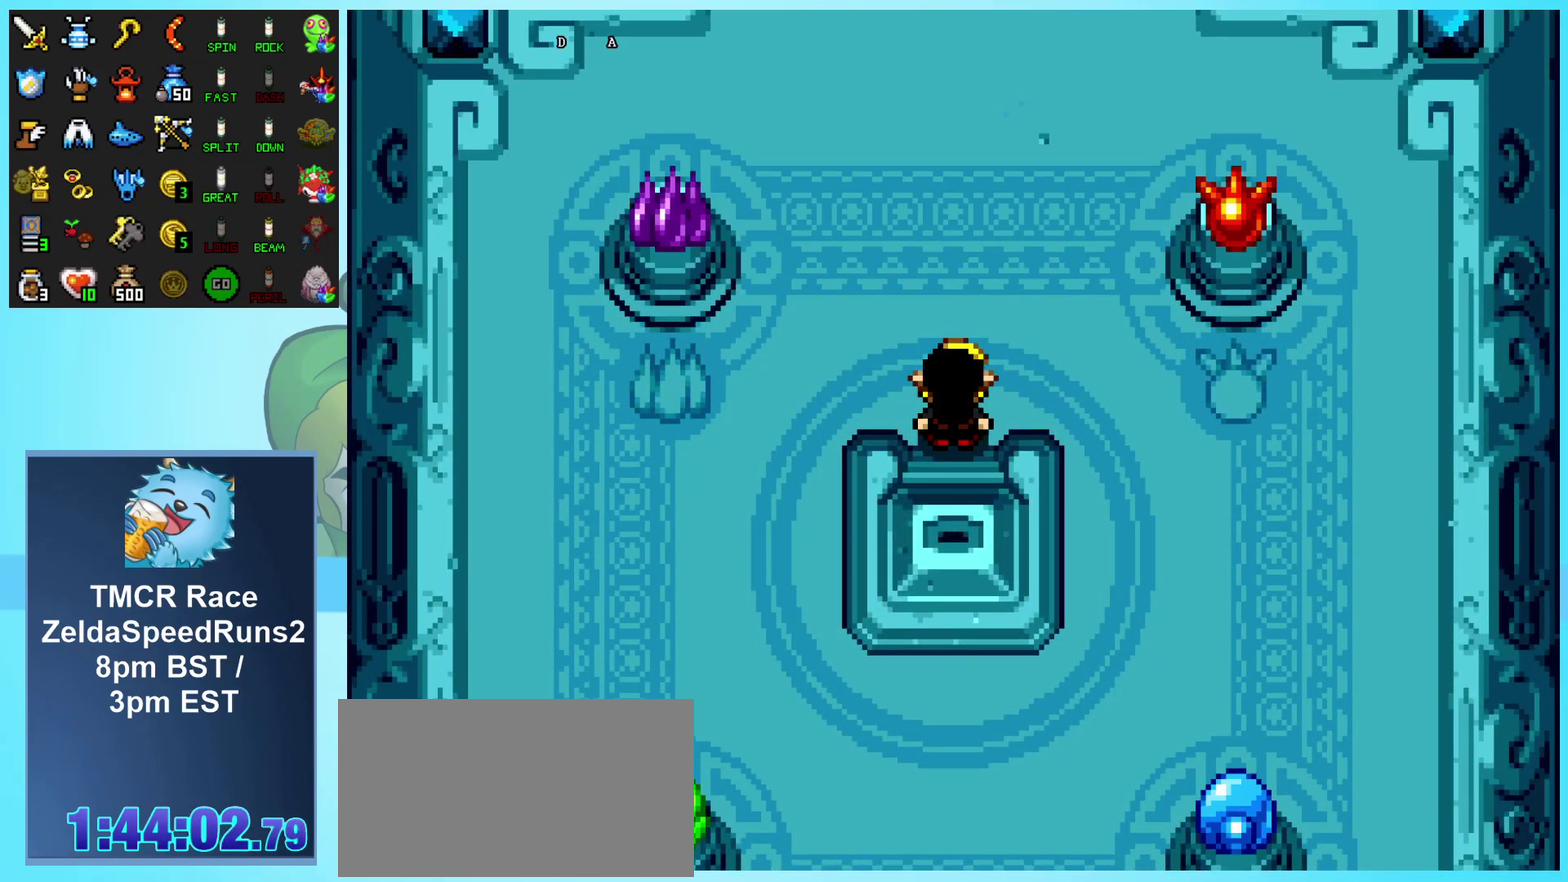
{"buttons": ["A", "DPAD_DOWN"], "events": []}
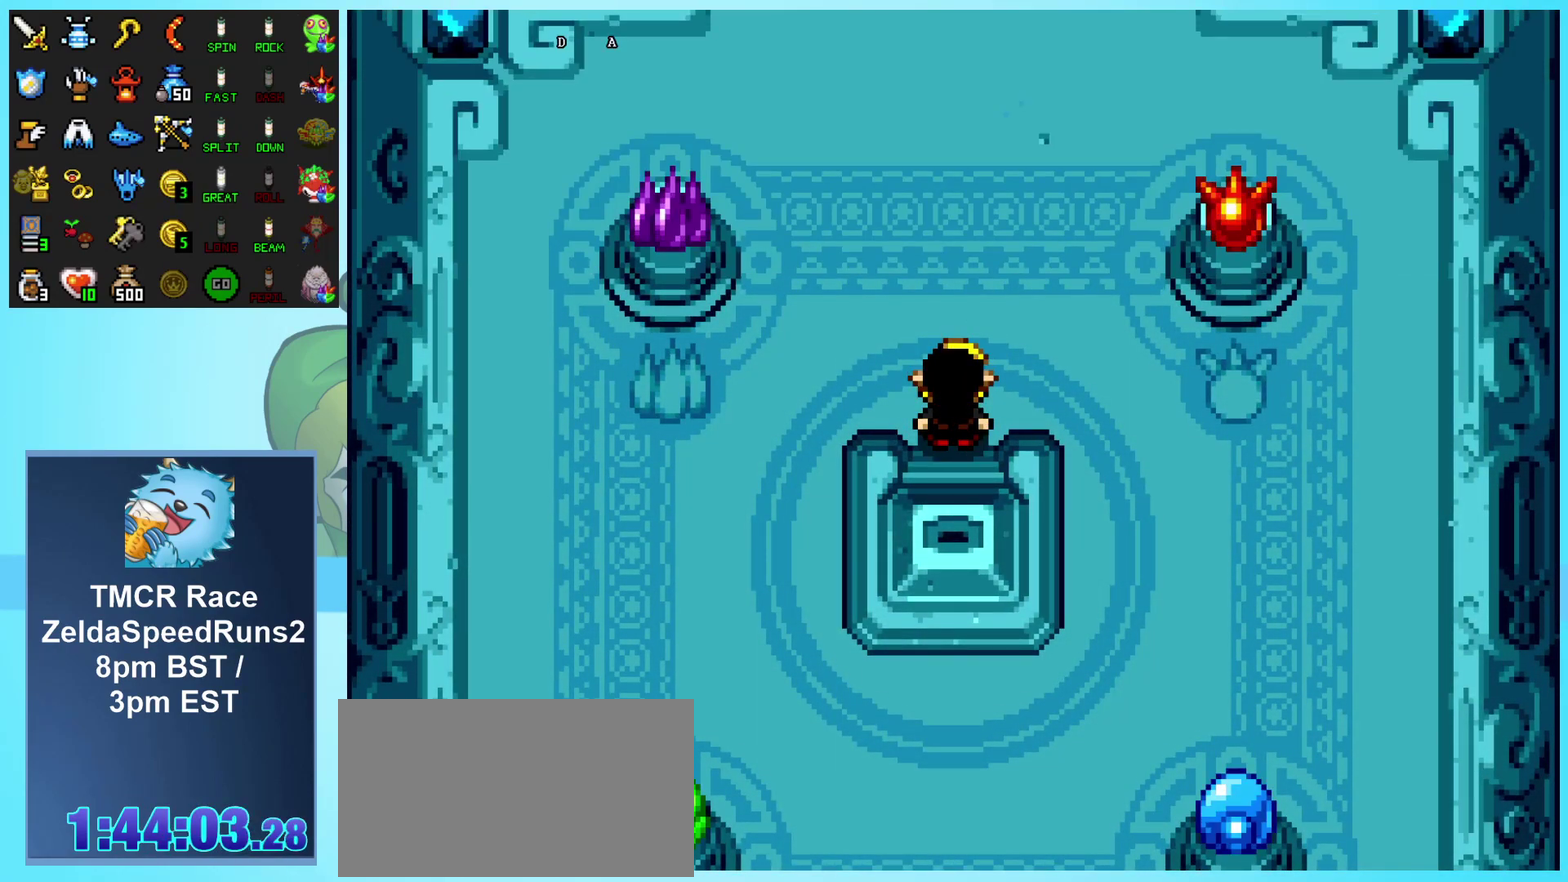
{"buttons": ["A", "DPAD_DOWN"], "events": []}
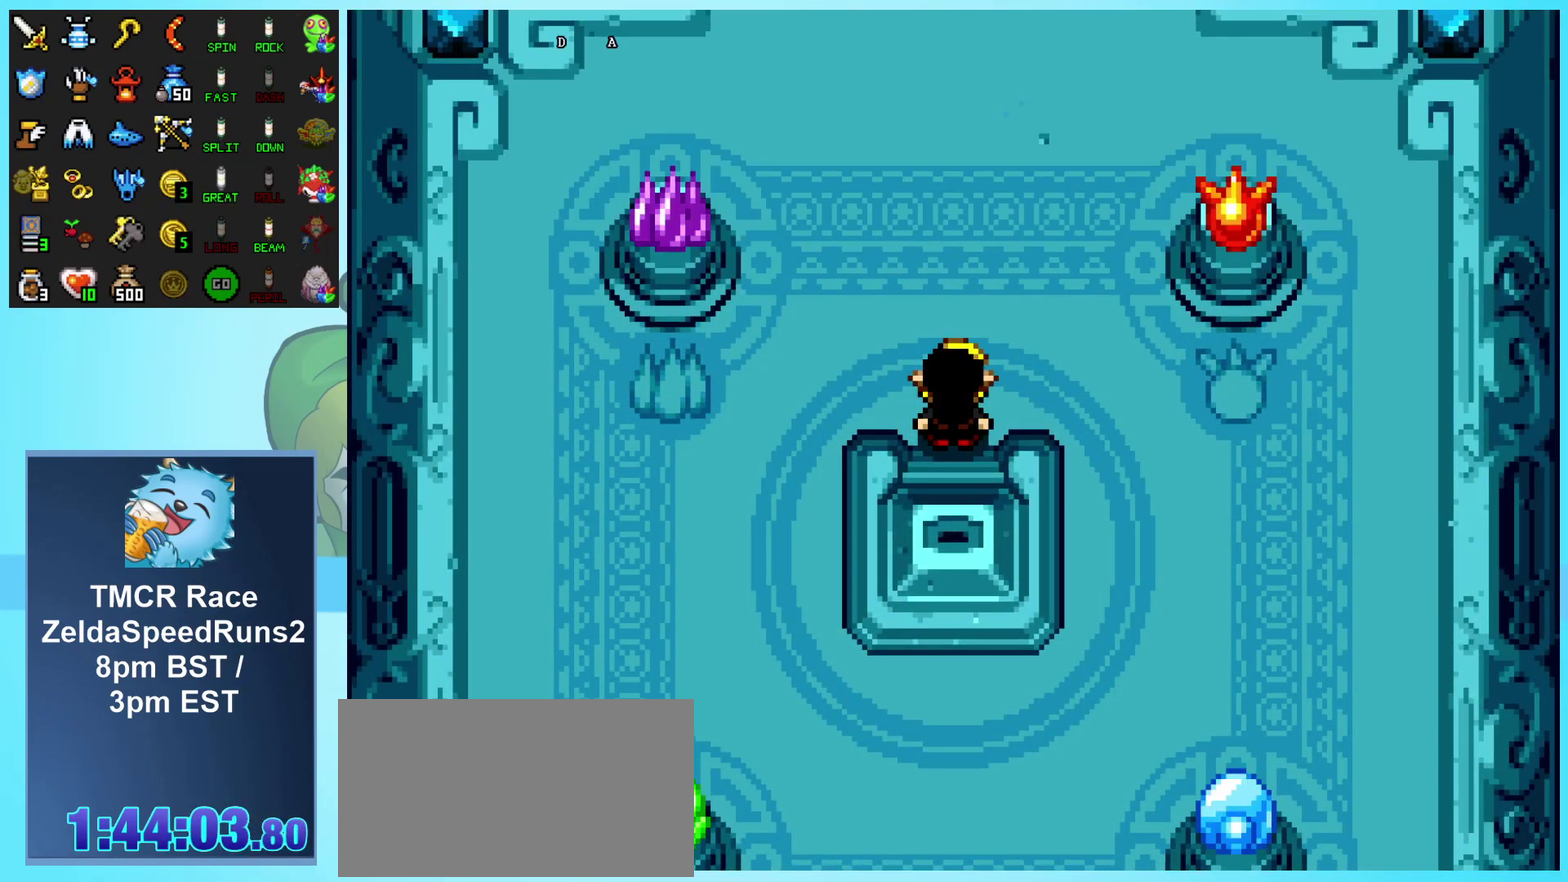
{"buttons": ["A", "DPAD_DOWN"], "events": []}
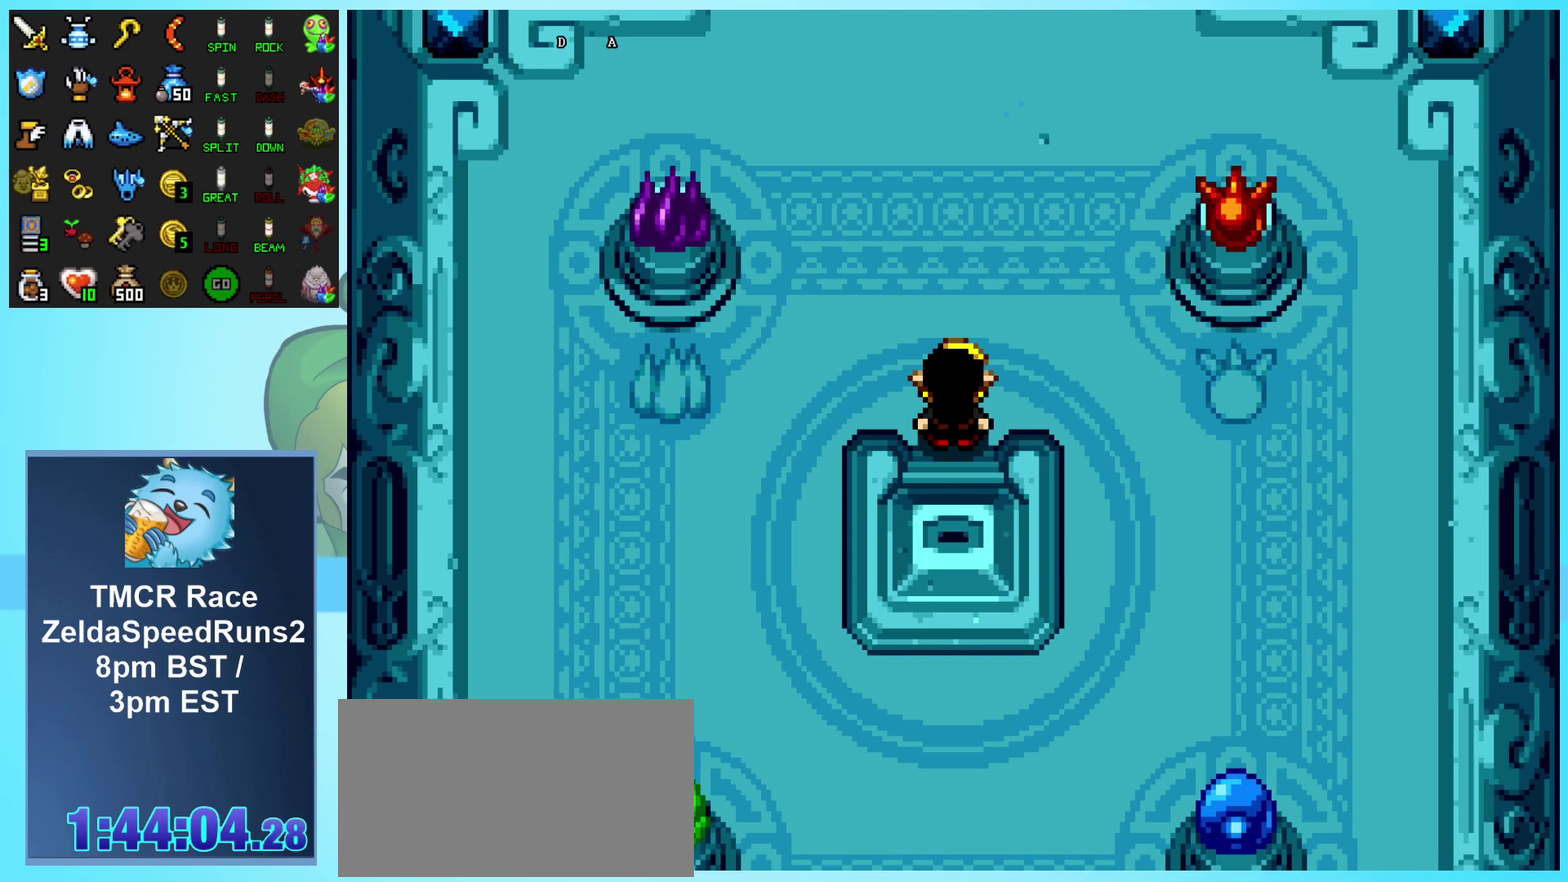
{"buttons": ["A", "DPAD_DOWN"], "events": []}
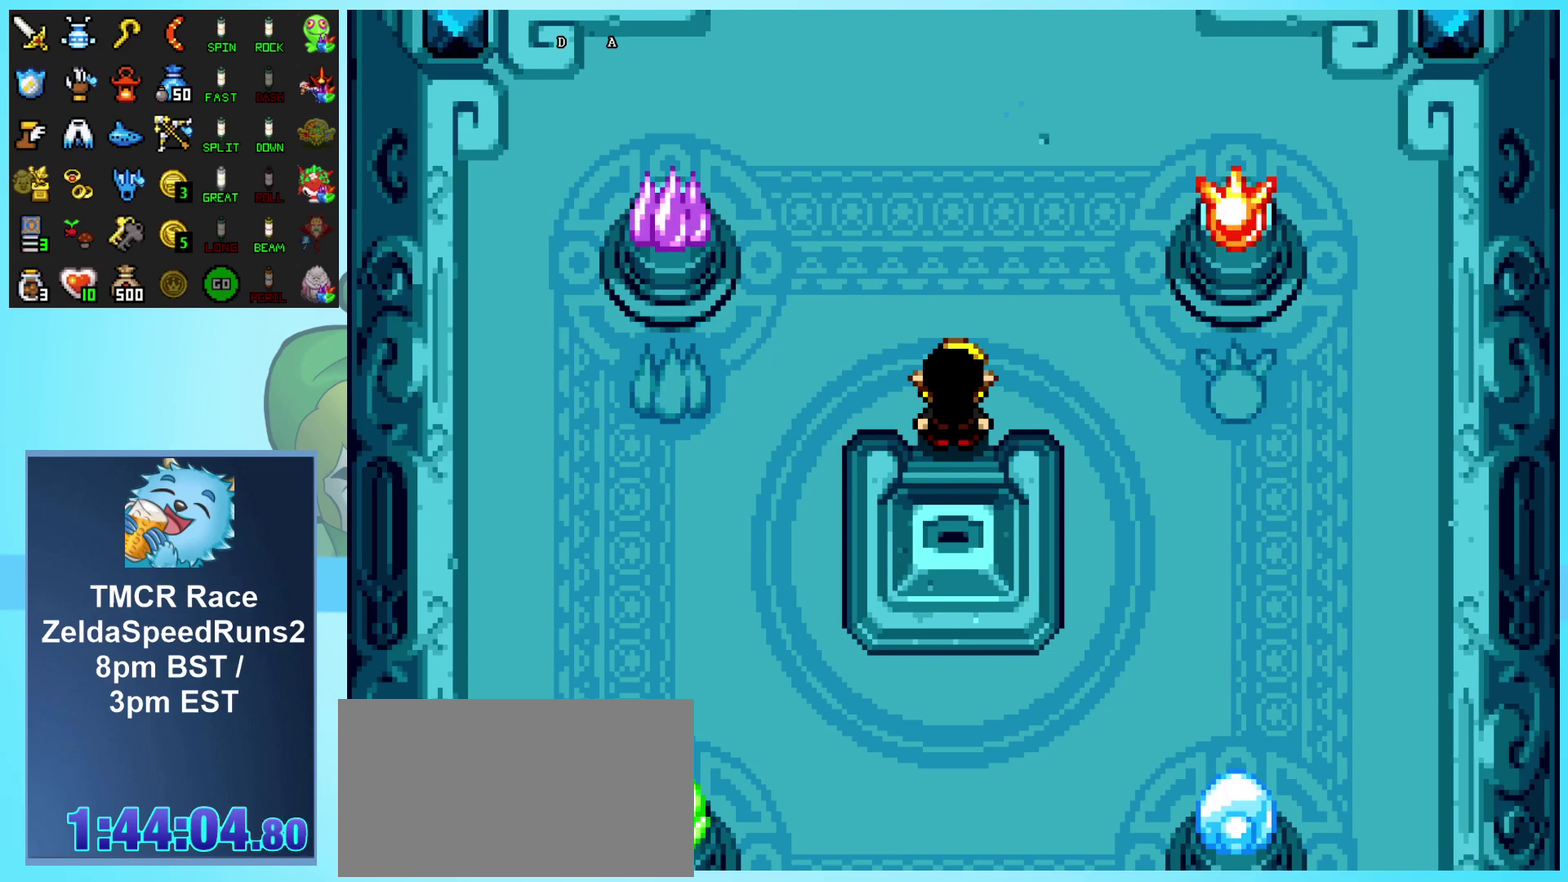
{"buttons": ["A", "DPAD_DOWN"], "events": []}
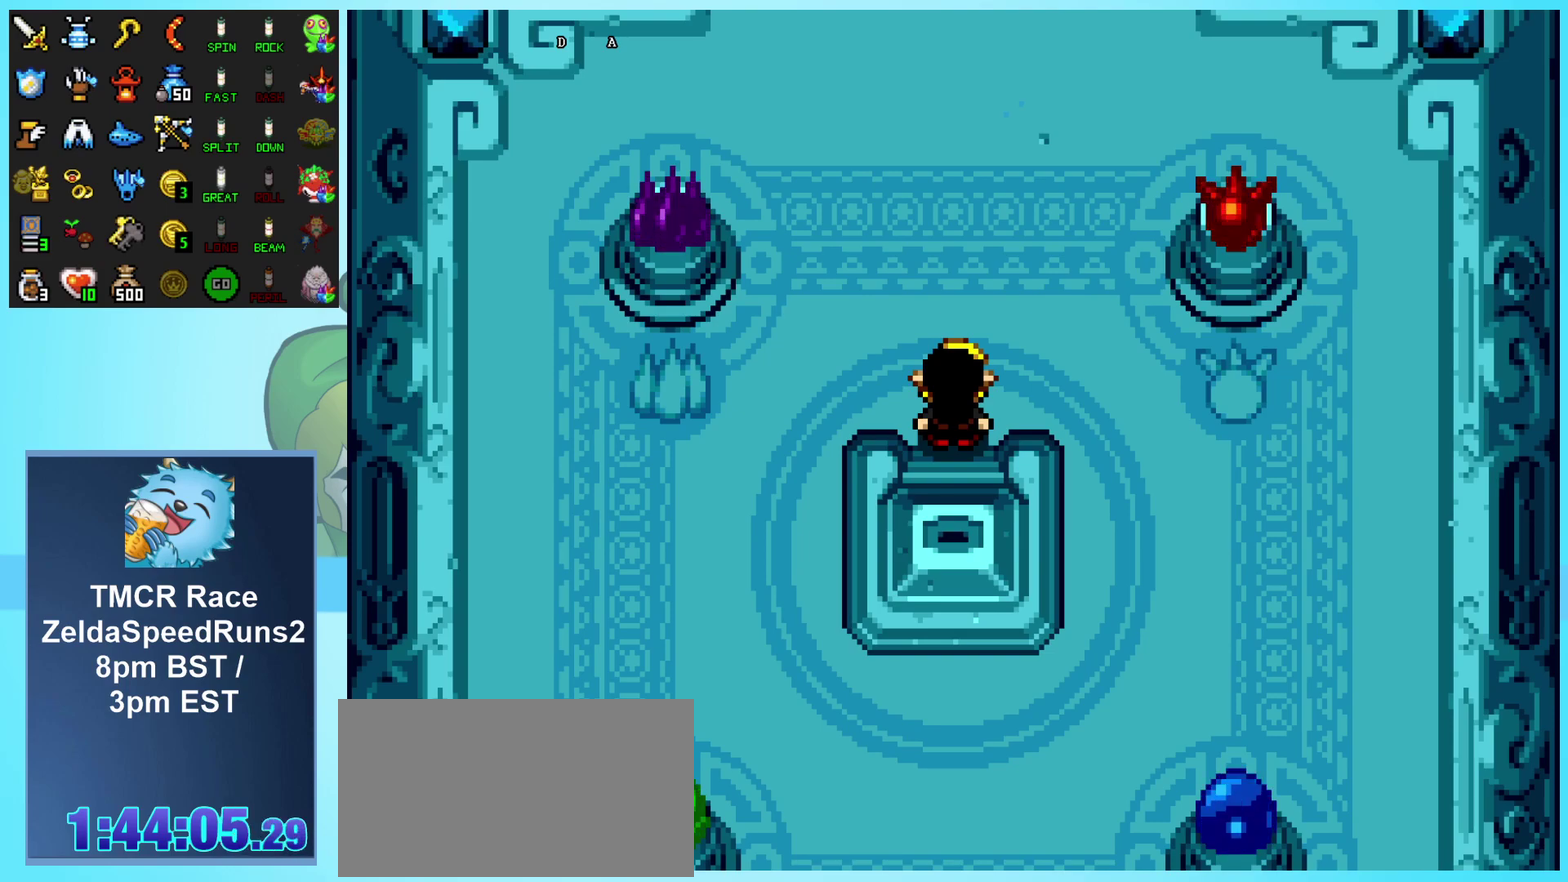
{"buttons": ["A", "DPAD_UP"], "events": [[233, "DPAD_DOWN", "up"], [450, "DPAD_UP", "down"]]}
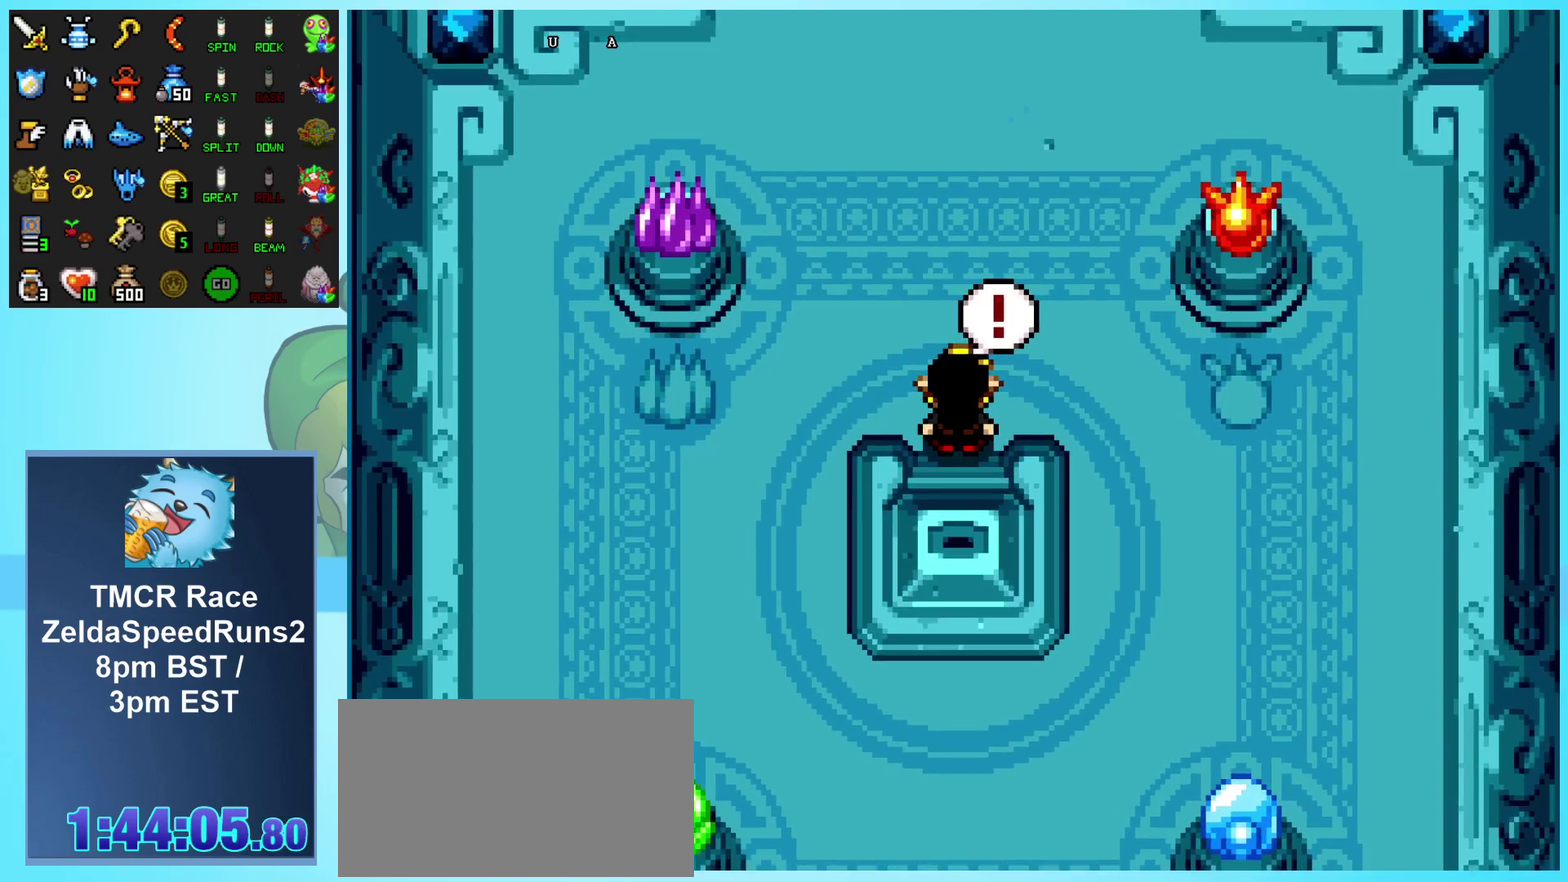
{"buttons": ["A", "DPAD_UP"], "events": []}
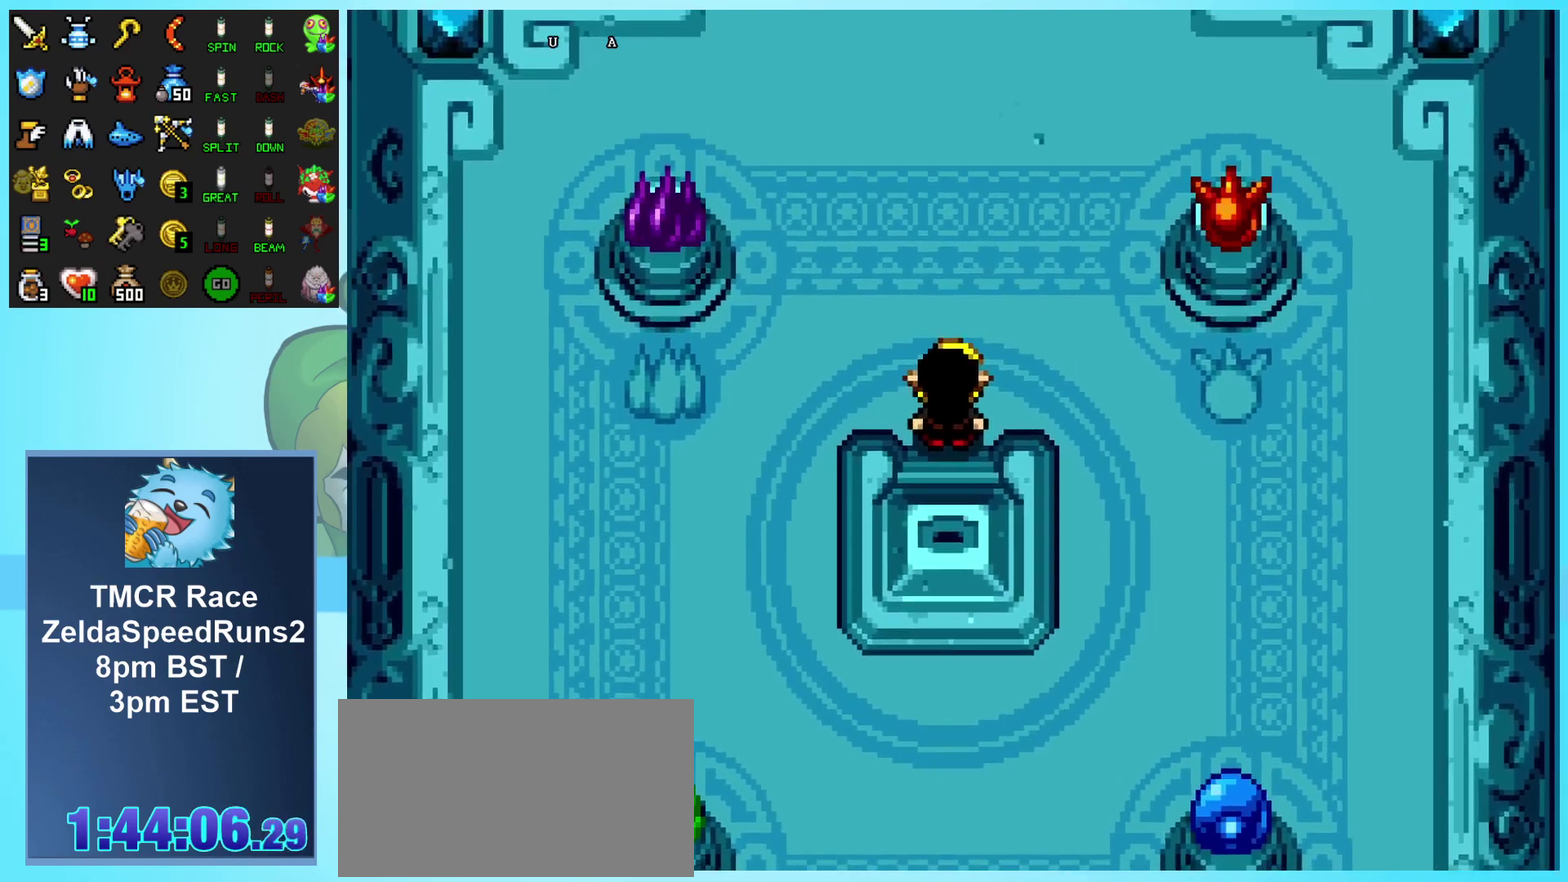
{"buttons": ["A", "DPAD_UP"], "events": []}
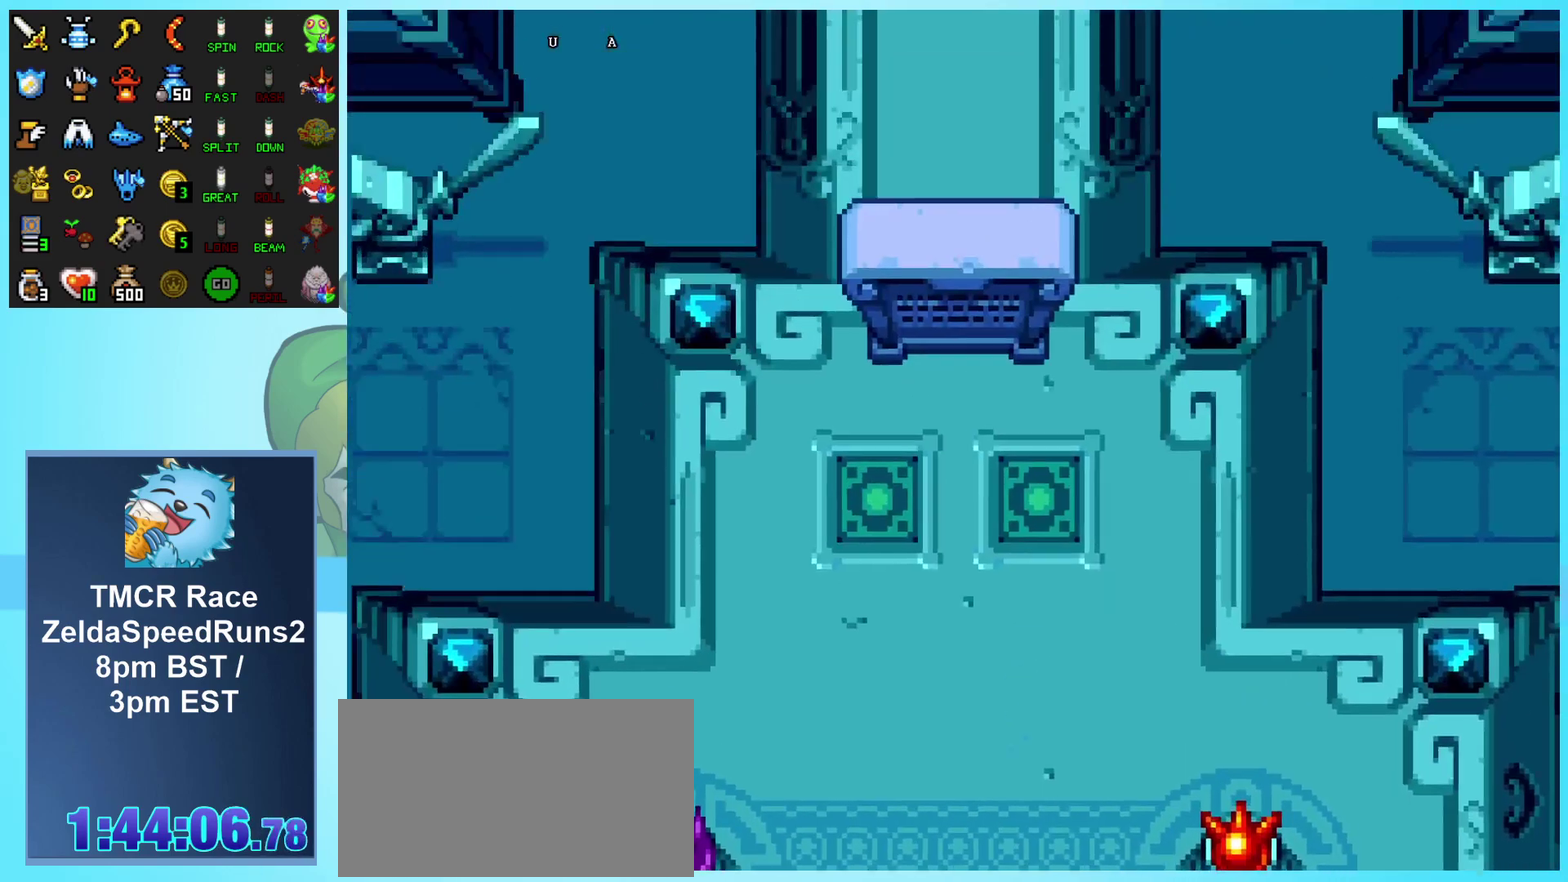
{"buttons": ["A", "DPAD_UP"], "events": []}